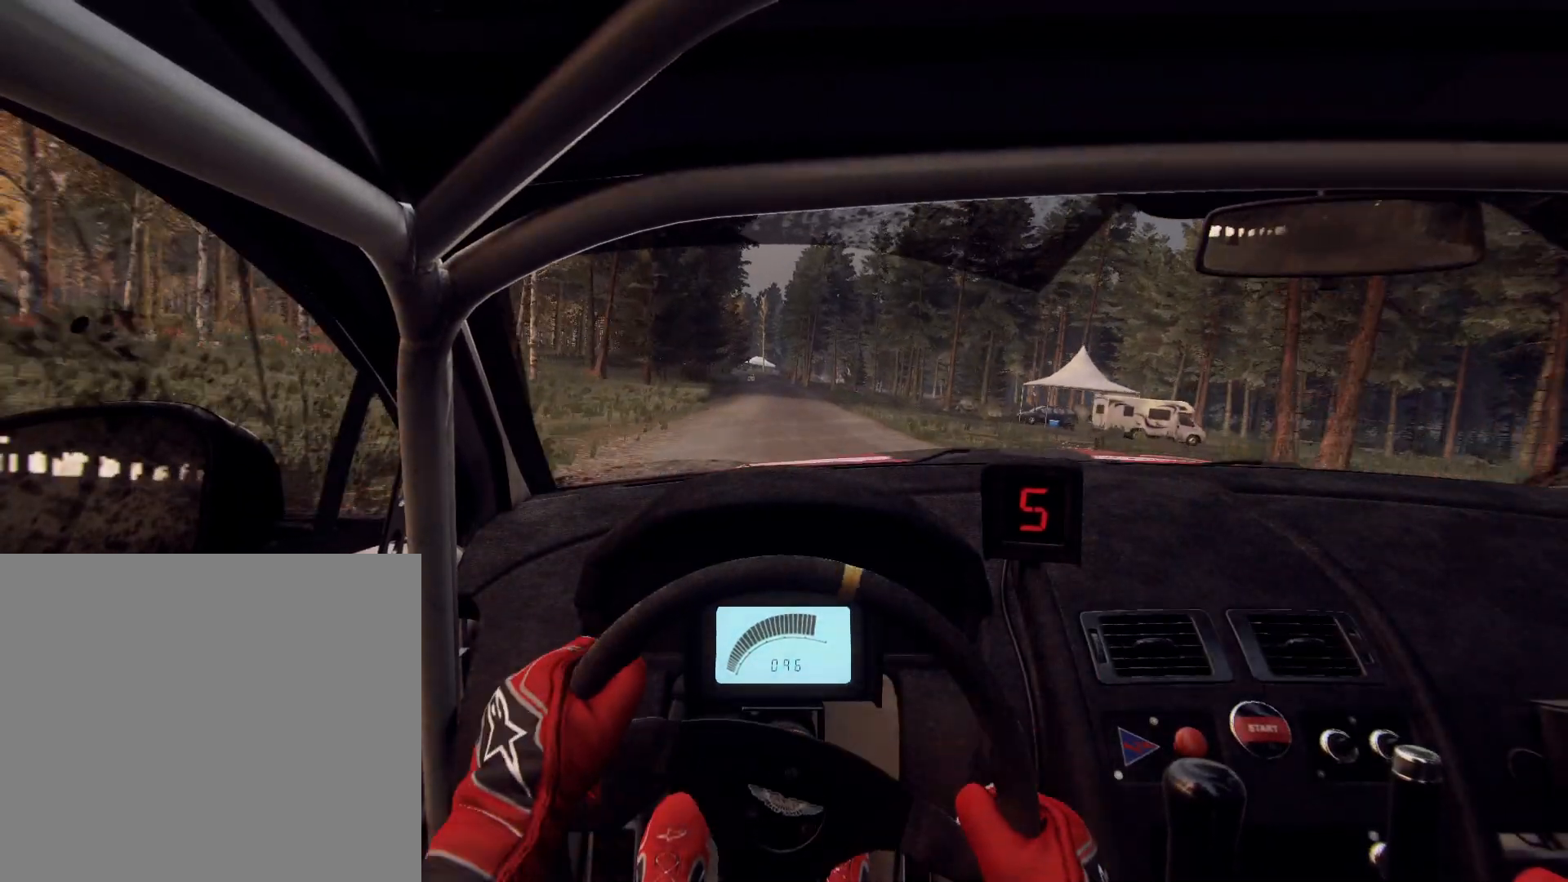
Gameplay with a controller (Xbox layout); each line is a JSON object with the inputs held at the frame after it. "events" lists button and stick changes between this image and that frame as [ms after this image, input, new state], when the widget could be followed in between.
{"buttons": [], "left_stick": "right", "right_stick": "up", "events": [[67, "left_stick", "down-left"], [267, "left_stick", "right"]]}
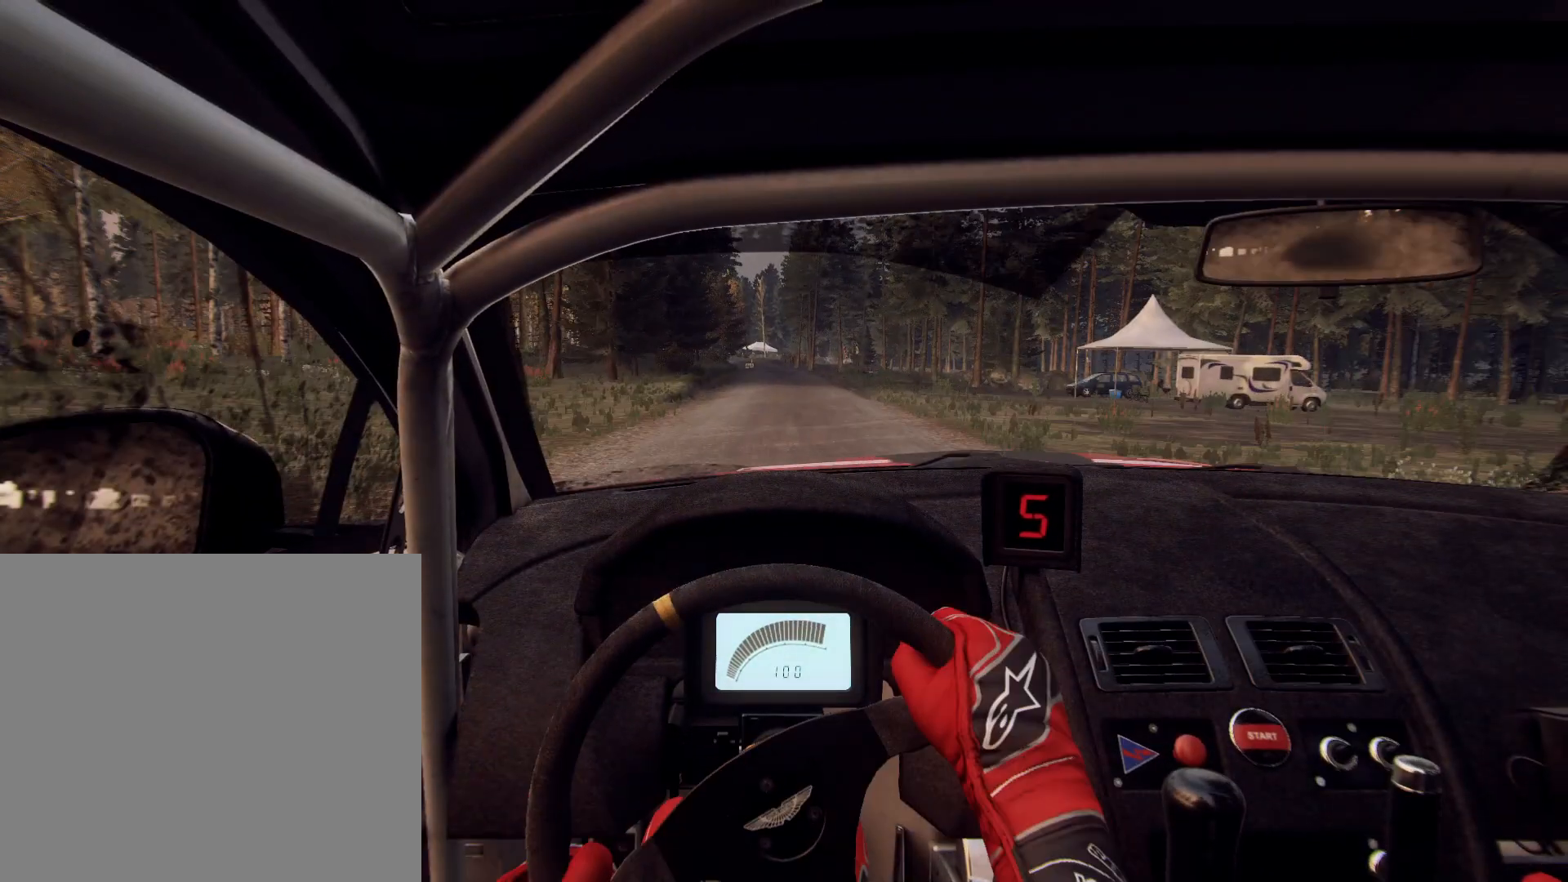
{"buttons": [], "left_stick": "center", "right_stick": "up", "events": [[467, "left_stick", "center"]]}
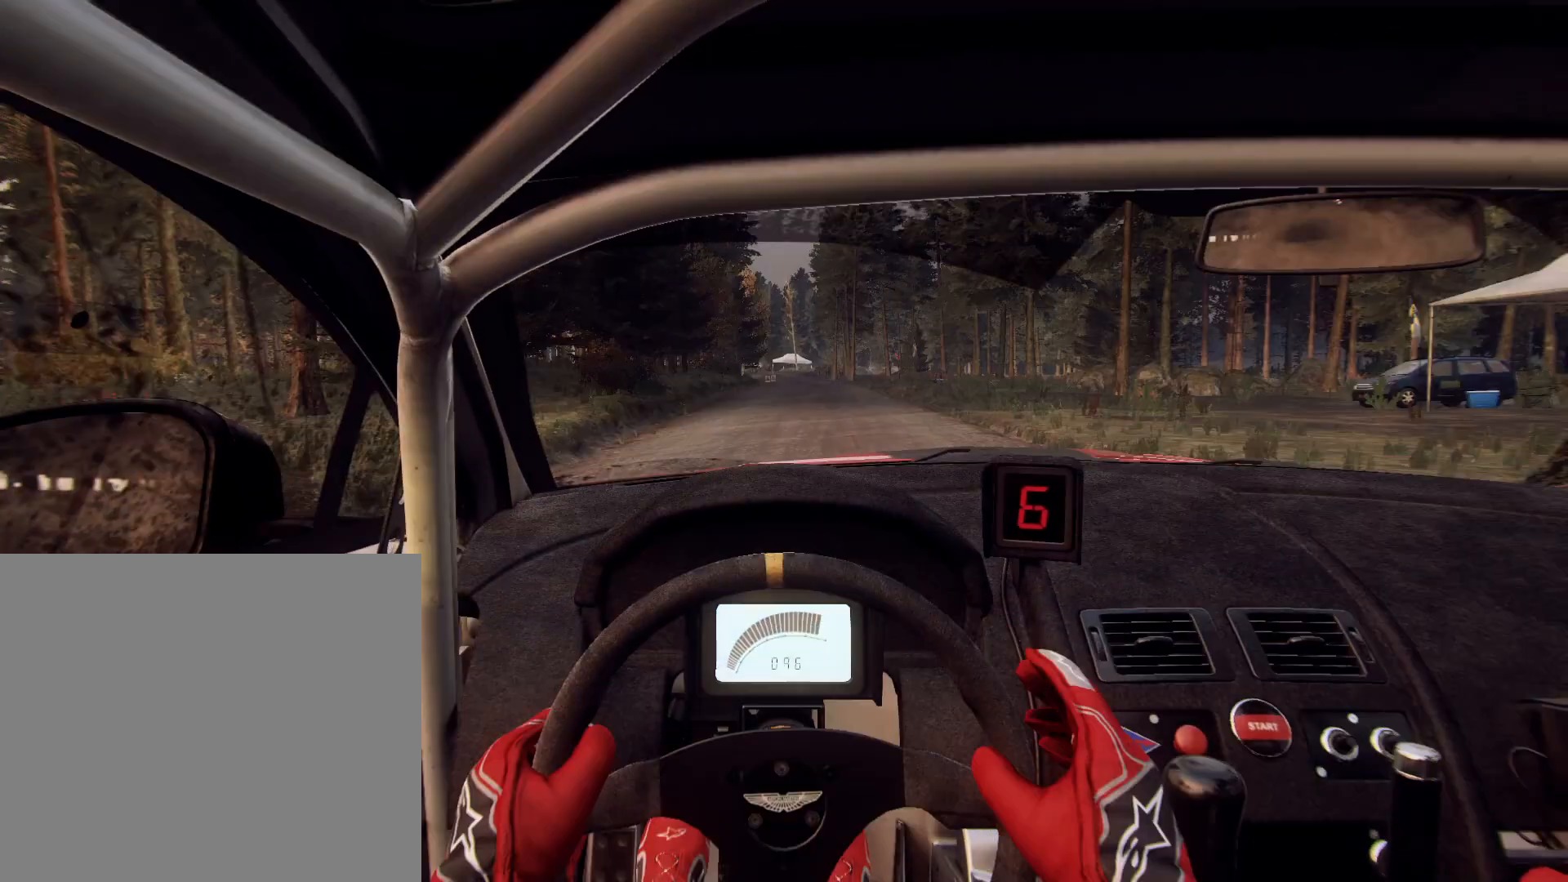
{"buttons": [], "left_stick": "left", "right_stick": "up", "events": [[367, "left_stick", "left"]]}
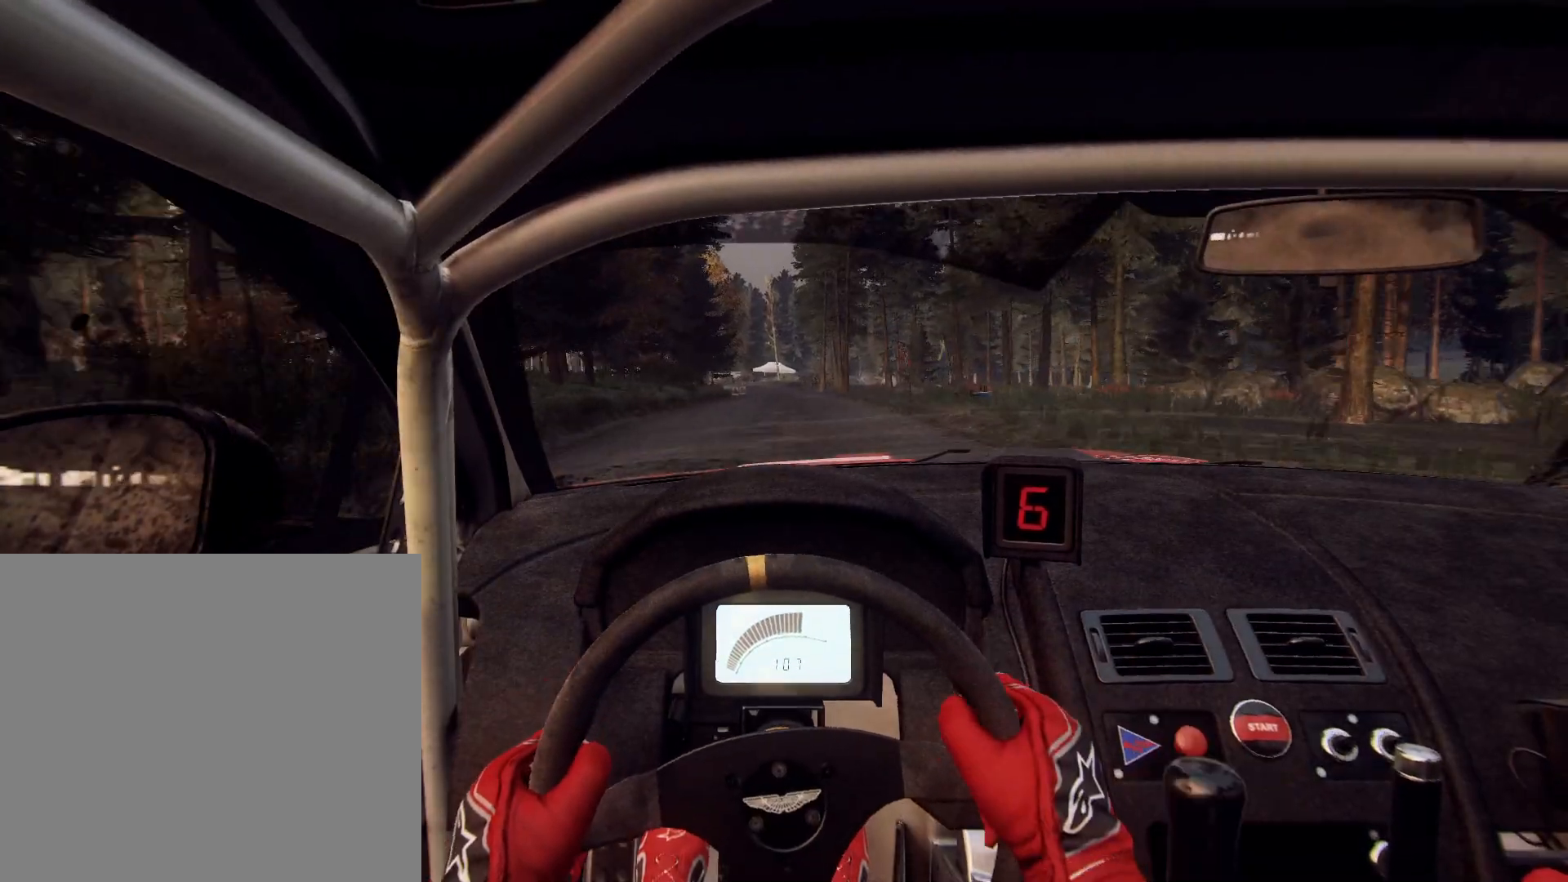
{"buttons": [], "left_stick": "down-left", "right_stick": "up", "events": [[67, "left_stick", "center"], [167, "left_stick", "left"], [333, "left_stick", "center"], [433, "left_stick", "down-left"]]}
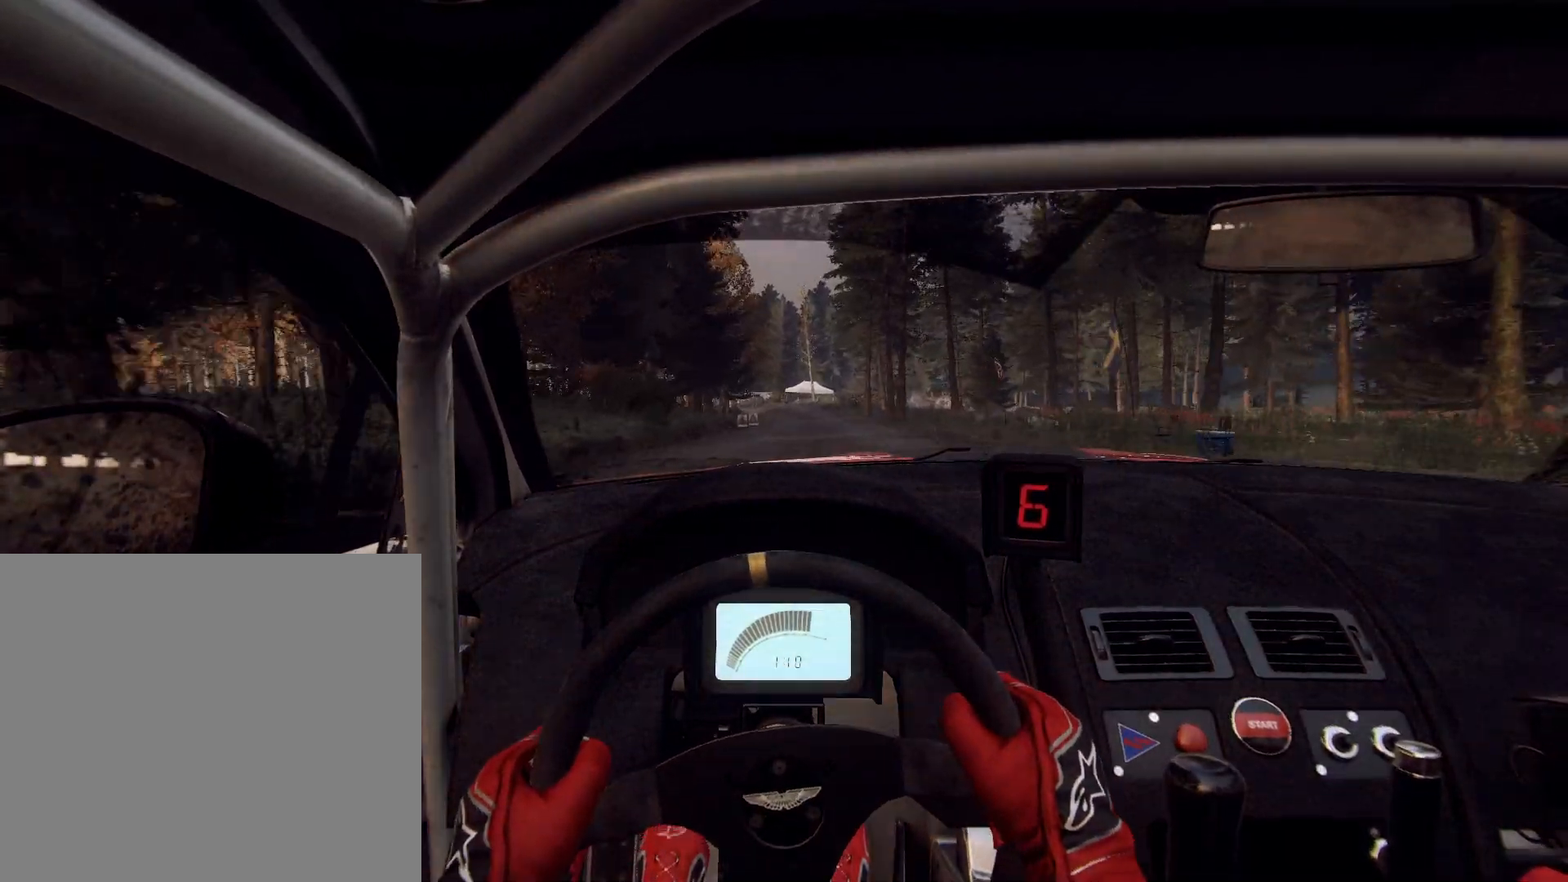
{"buttons": [], "left_stick": "center", "right_stick": "center", "events": [[100, "left_stick", "center"], [100, "right_stick", "center"], [233, "left_stick", "left"], [300, "left_stick", "center"], [300, "right_stick", "up"], [433, "right_stick", "center"]]}
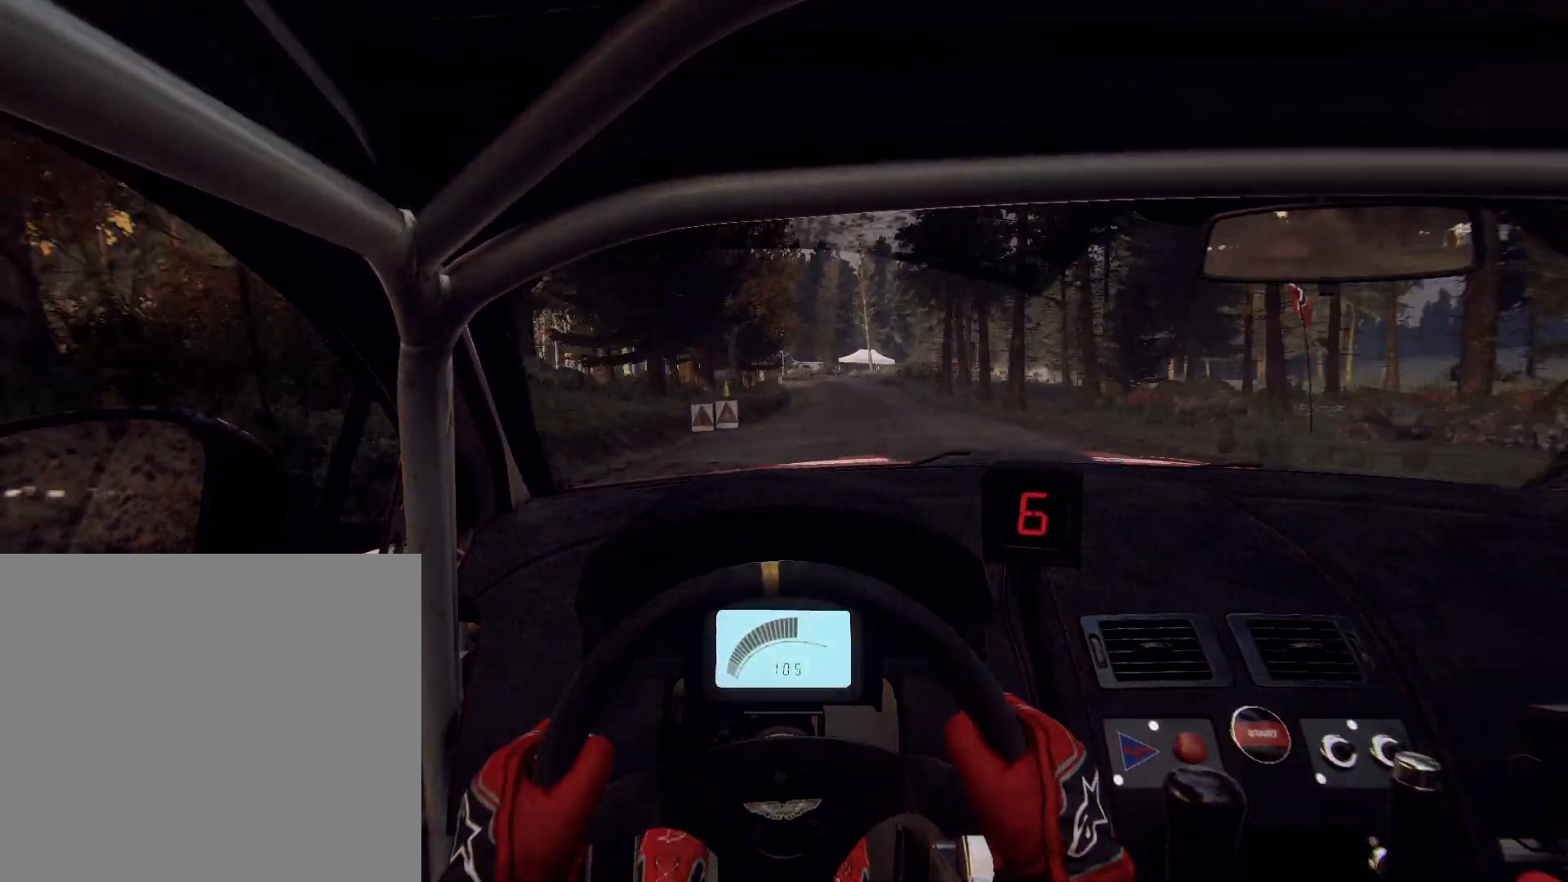
{"buttons": [], "left_stick": "center", "right_stick": "center", "events": [[33, "left_stick", "right"], [133, "right_stick", "up"], [167, "left_stick", "center"], [300, "left_stick", "right"], [433, "right_stick", "center"], [500, "left_stick", "center"]]}
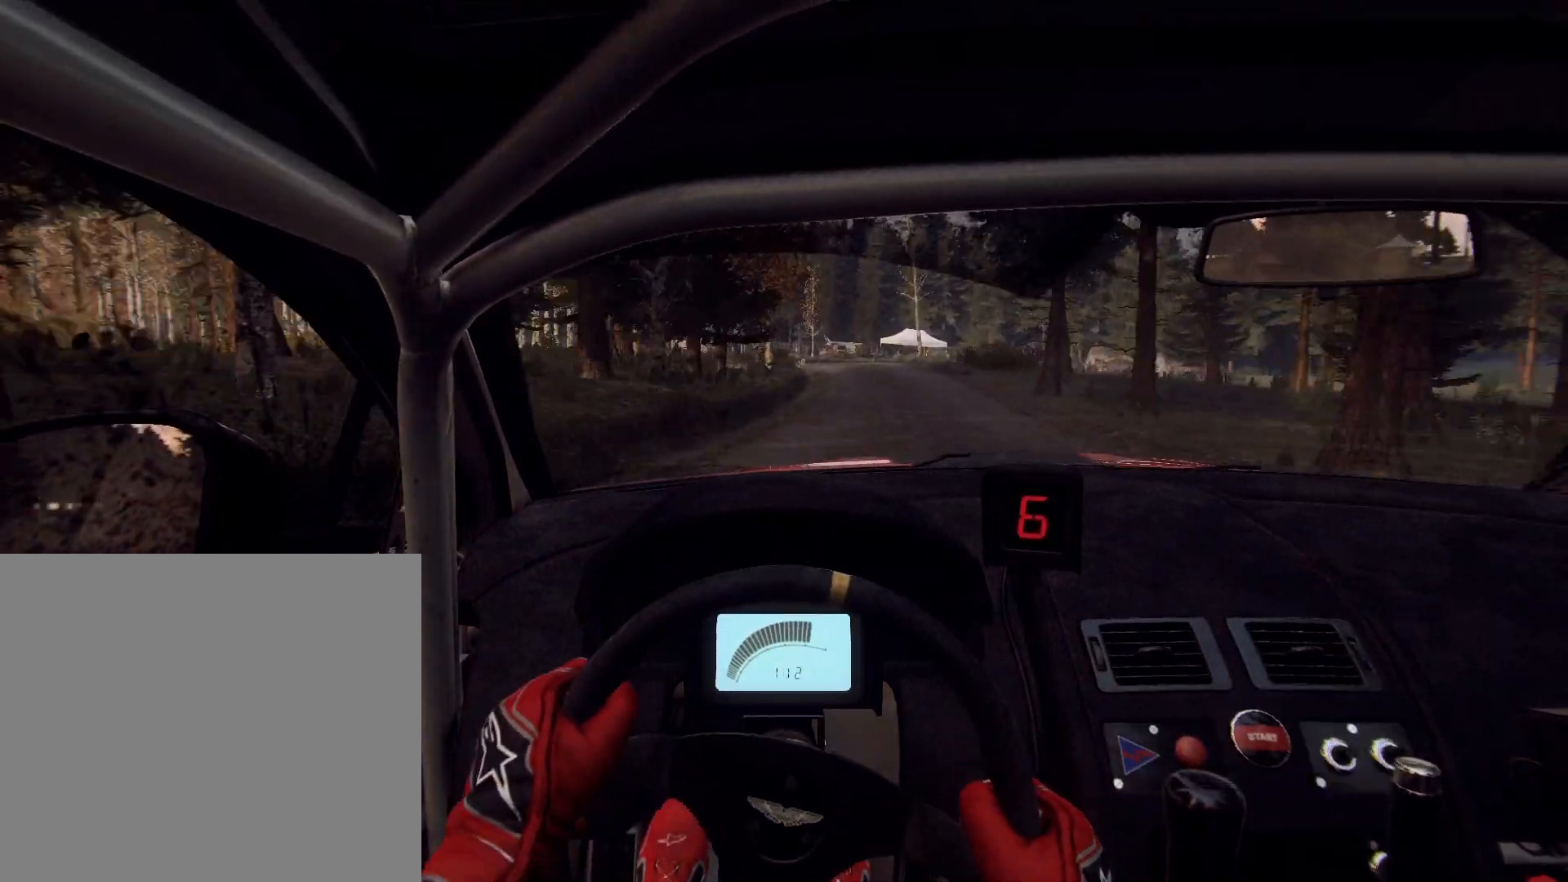
{"buttons": [], "left_stick": "center", "right_stick": "up", "events": [[100, "left_stick", "right"], [100, "right_stick", "up"], [133, "L2", "down"], [167, "L2", "up"], [167, "left_stick", "center"], [233, "right_stick", "center"], [333, "L2", "down"], [433, "L2", "up"], [433, "right_stick", "up"]]}
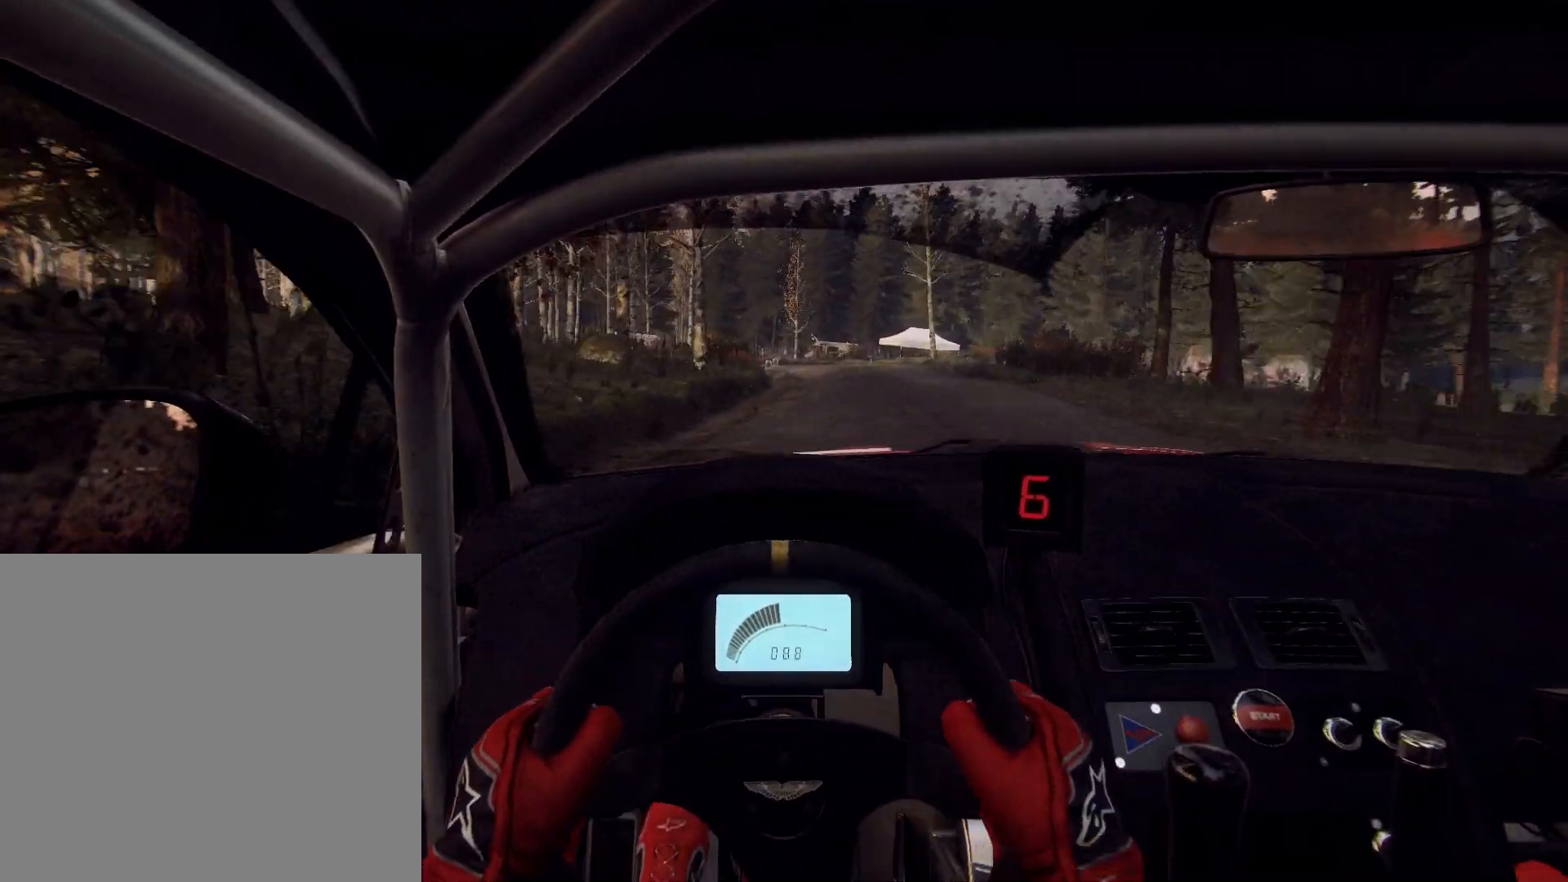
{"buttons": ["L2"], "left_stick": "center", "right_stick": "center", "events": [[67, "right_stick", "center"], [300, "right_stick", "up"], [367, "L2", "down"], [467, "right_stick", "center"]]}
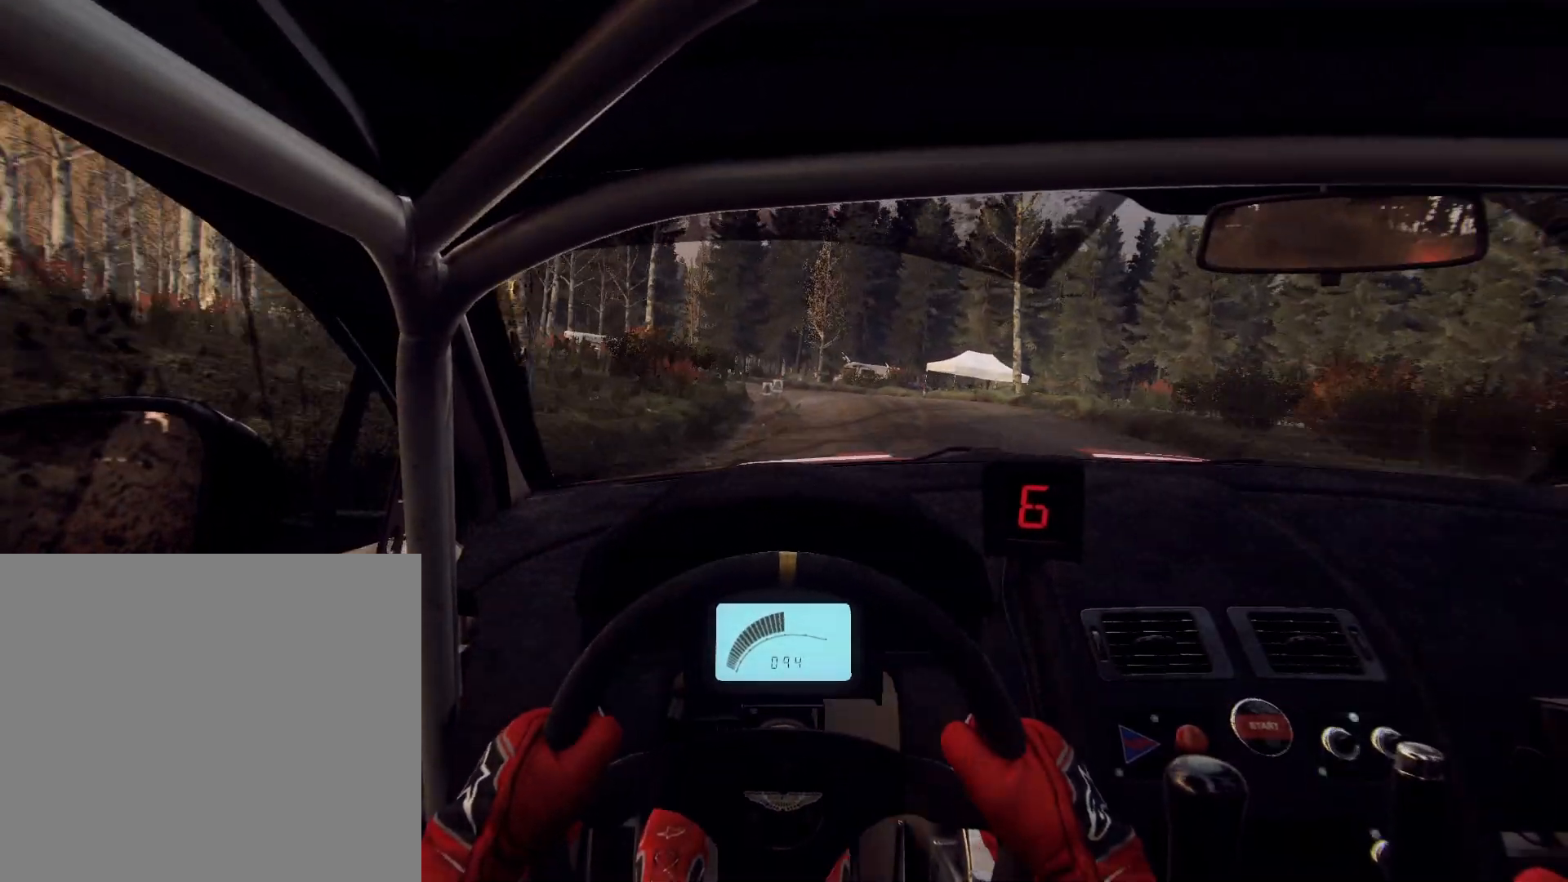
{"buttons": [], "left_stick": "center", "right_stick": "center", "events": [[33, "L2", "up"], [33, "left_stick", "left"], [100, "L2", "down"], [167, "L2", "up"], [233, "left_stick", "center"], [333, "L2", "down"], [333, "right_stick", "up"], [467, "L2", "up"], [467, "right_stick", "center"]]}
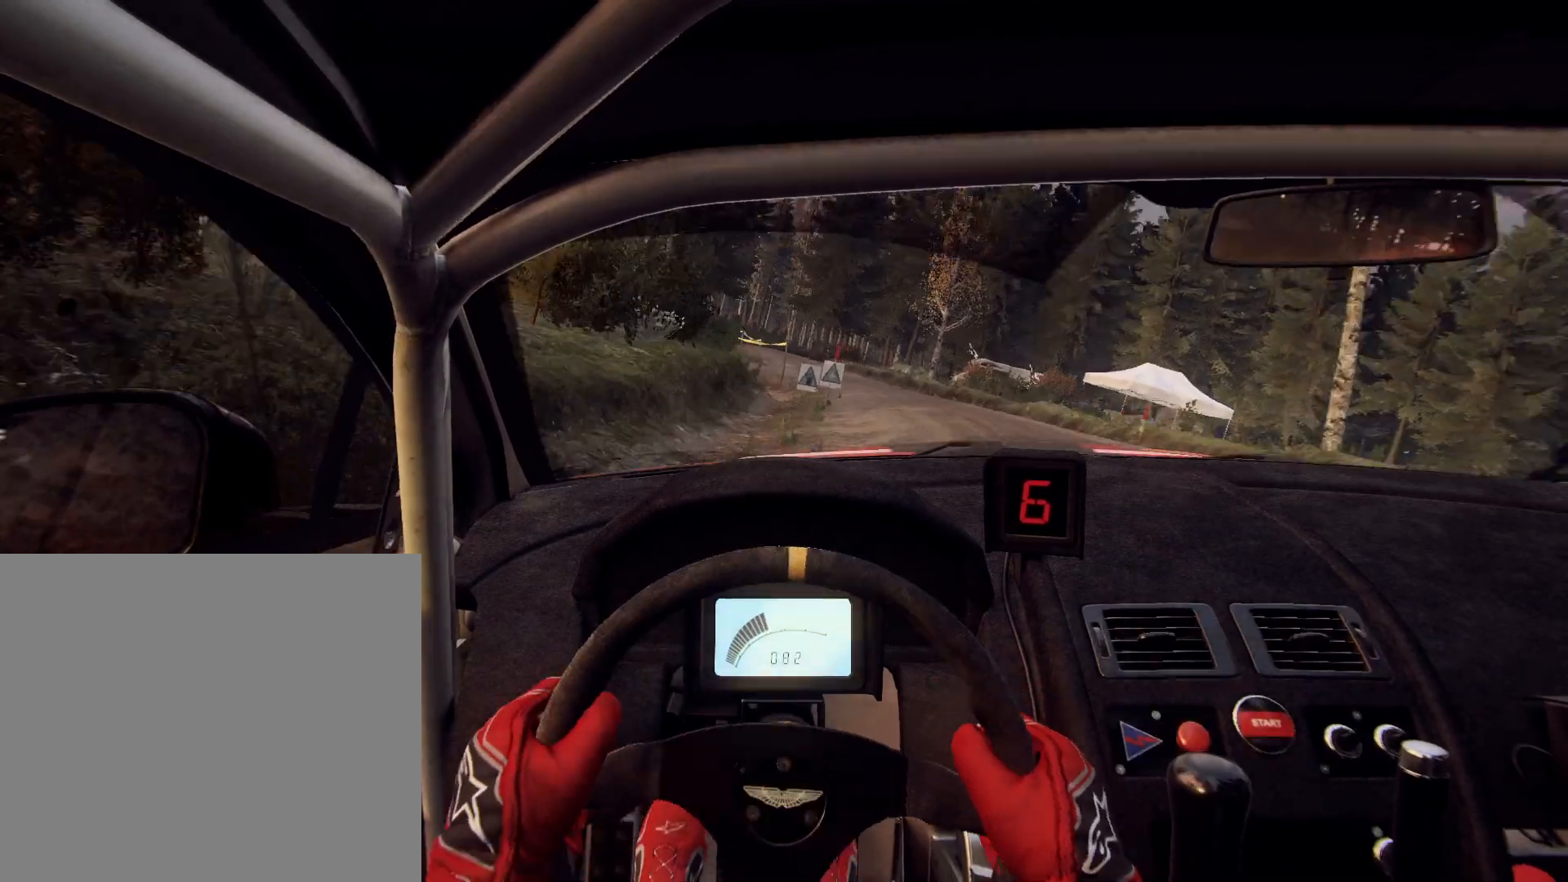
{"buttons": ["L1"], "left_stick": "center", "right_stick": "center", "events": [[67, "left_stick", "left"], [233, "left_stick", "down-left"], [400, "left_stick", "center"], [500, "L1", "down"]]}
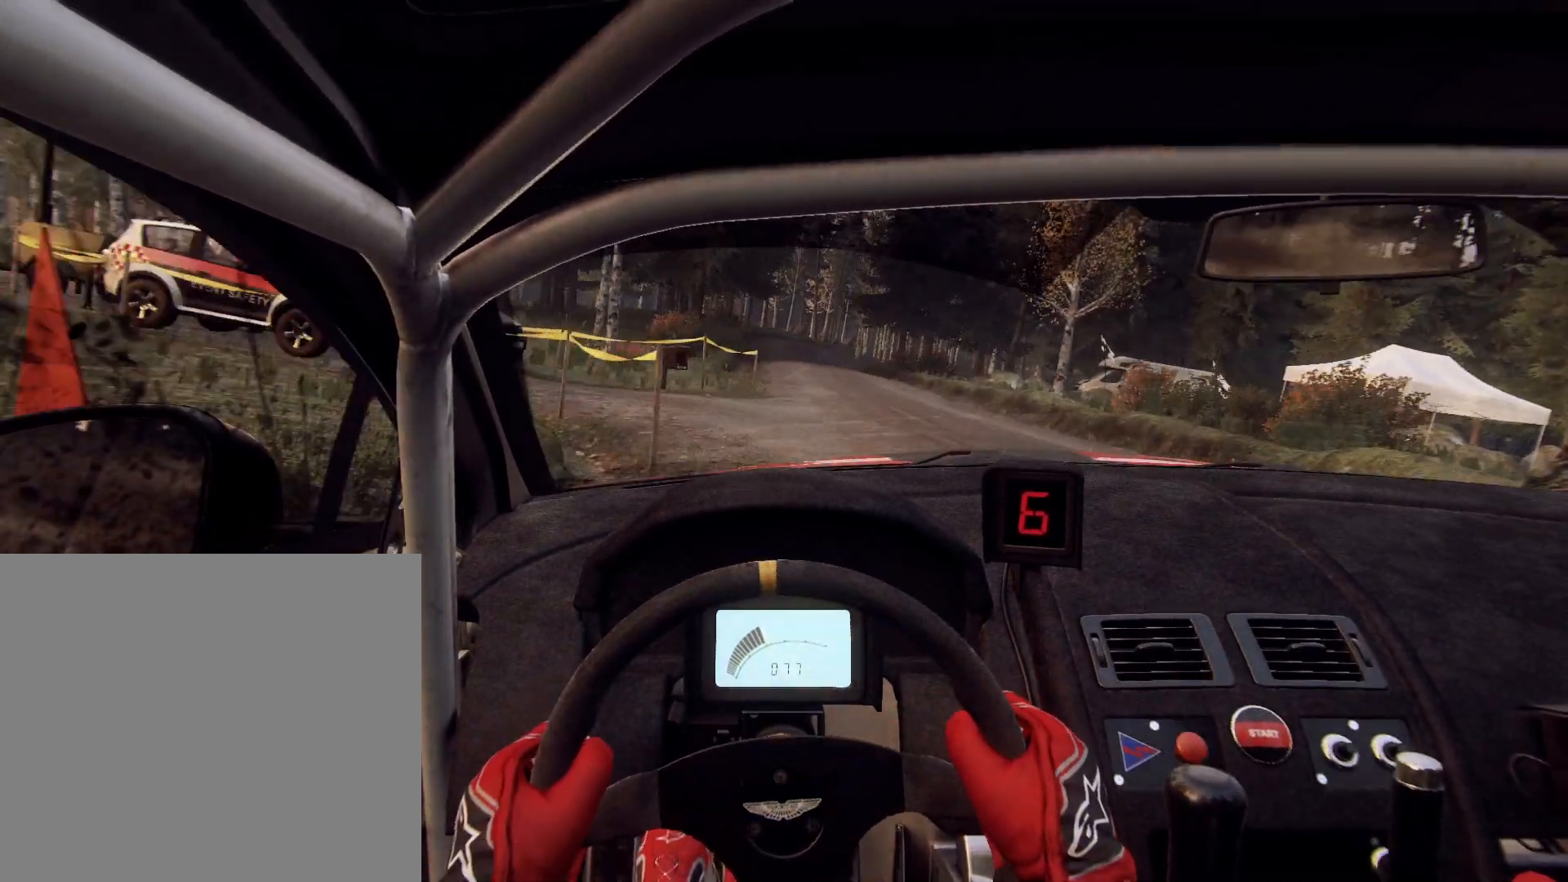
{"buttons": [], "left_stick": "center", "right_stick": "up", "events": [[33, "left_stick", "left"], [133, "L1", "up"], [367, "left_stick", "center"], [500, "right_stick", "up"]]}
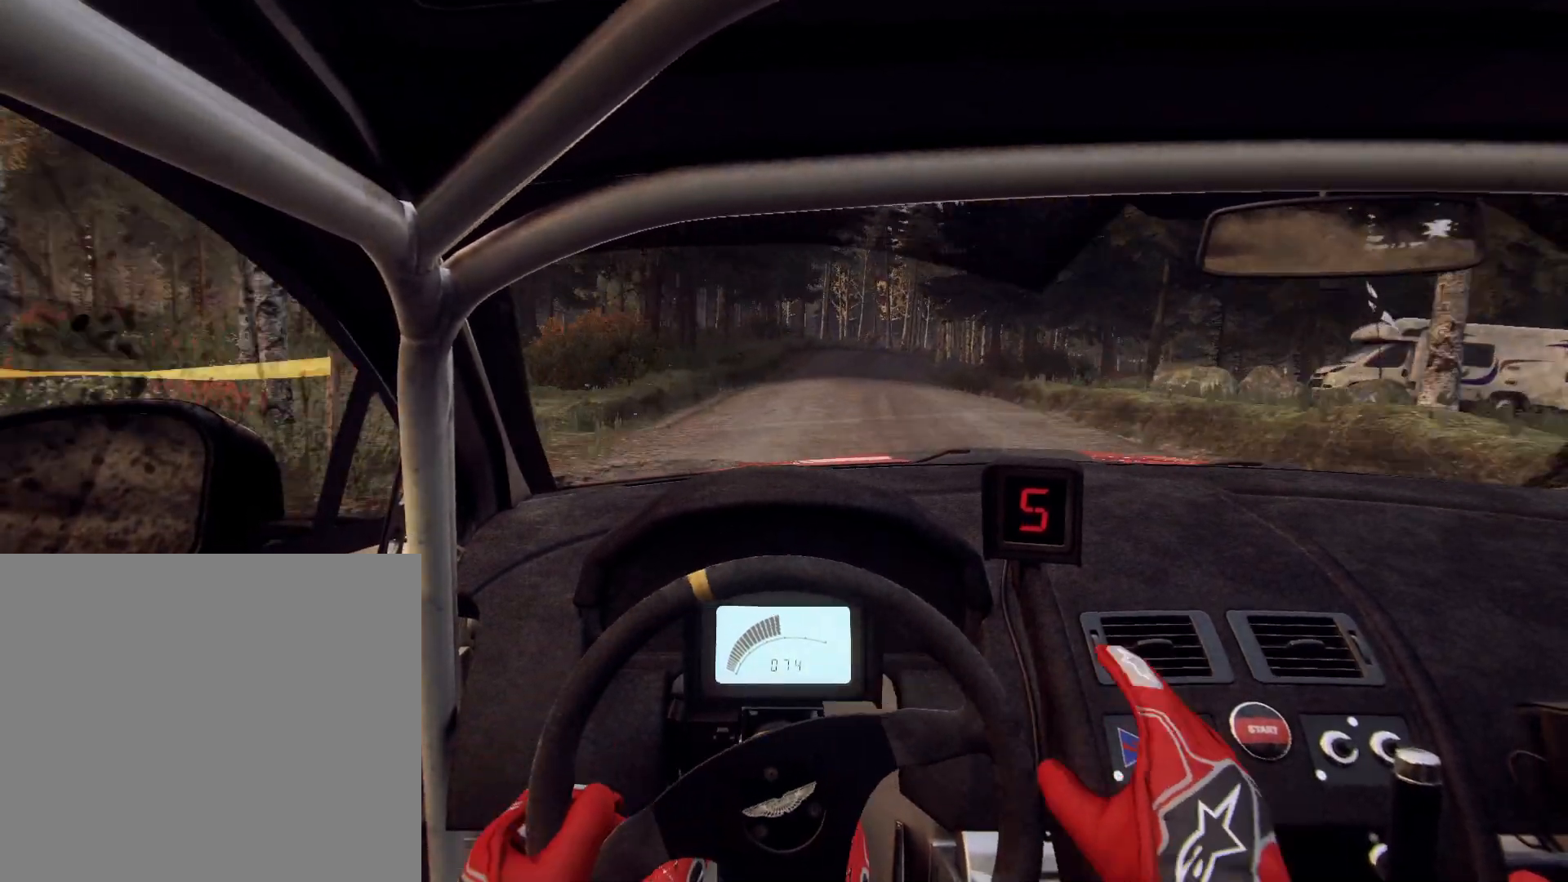
{"buttons": [], "left_stick": "center", "right_stick": "up", "events": [[67, "left_stick", "right"], [433, "left_stick", "center"]]}
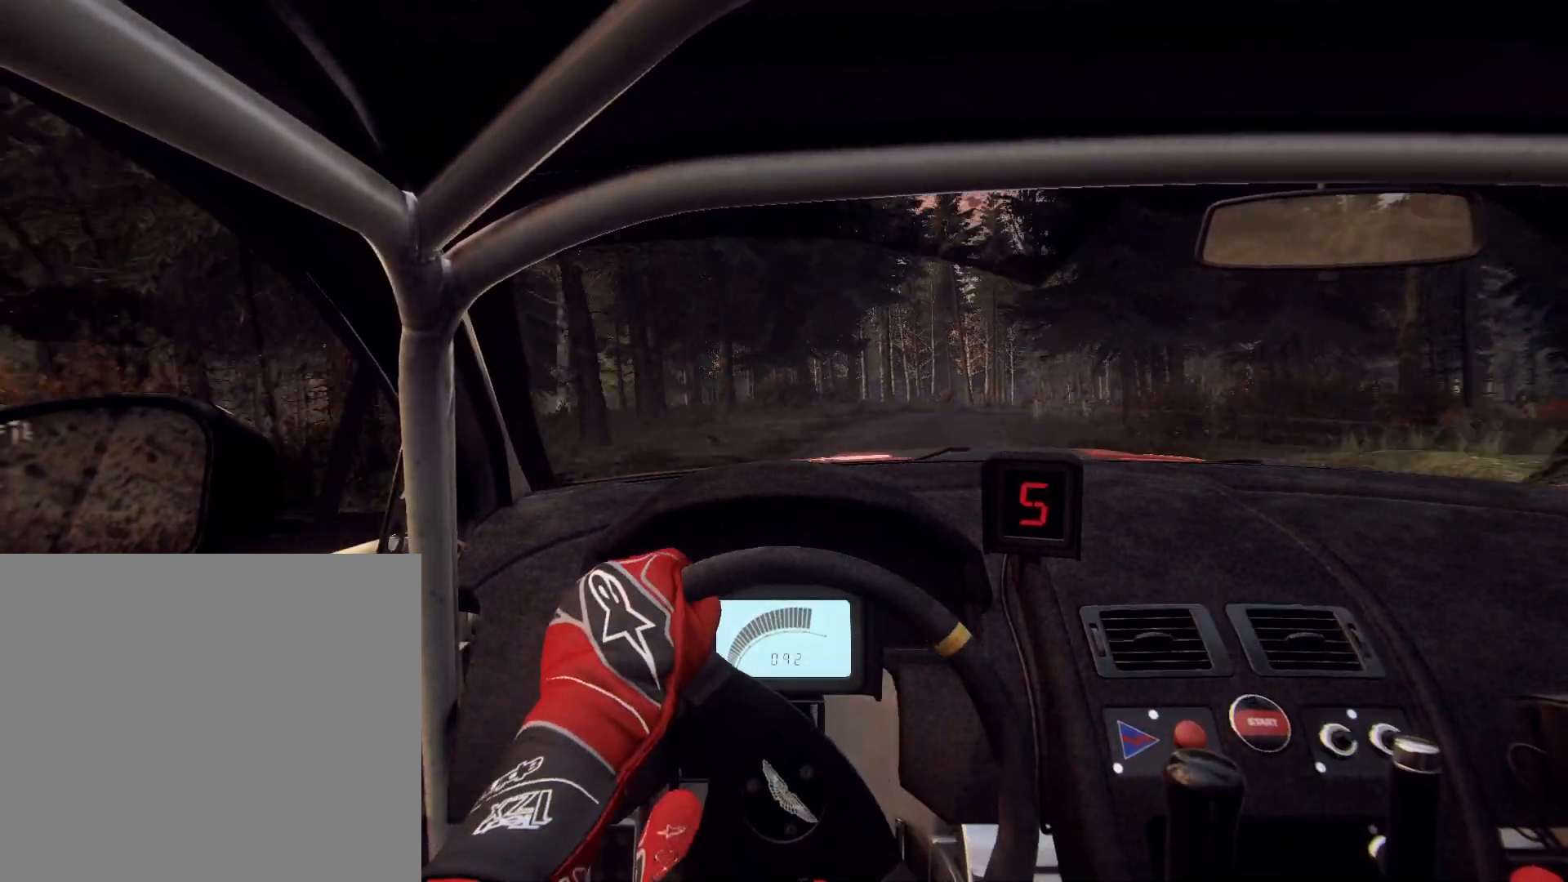
{"buttons": [], "left_stick": "center", "right_stick": "center", "events": [[167, "left_stick", "right"], [333, "left_stick", "center"], [333, "right_stick", "center"]]}
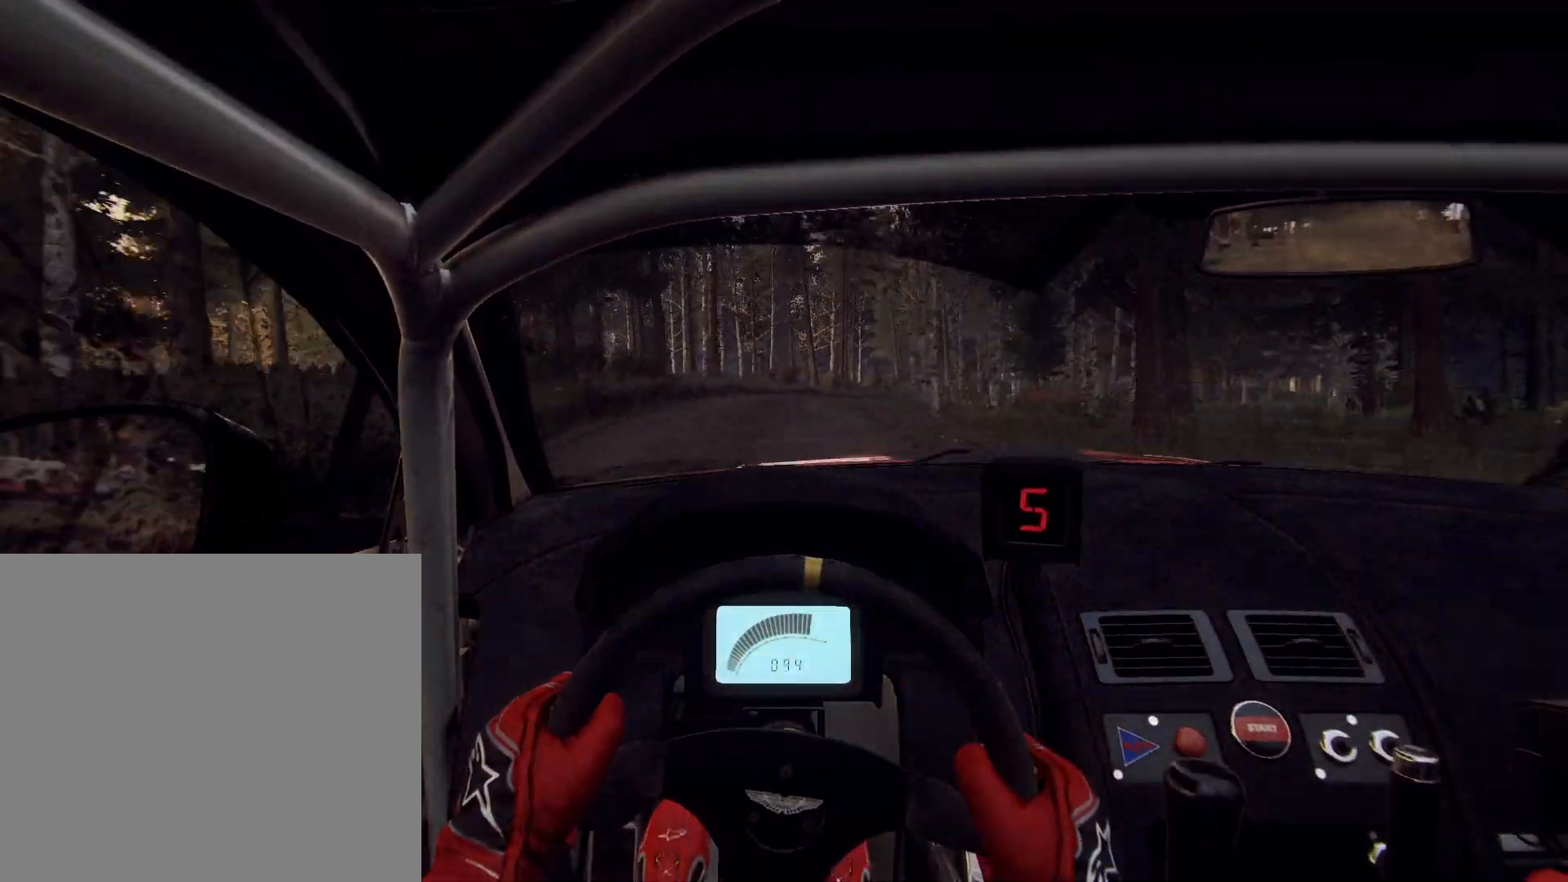
{"buttons": [], "left_stick": "center", "right_stick": "up", "events": [[67, "L2", "down"], [100, "right_stick", "up"], [200, "L2", "up"], [233, "right_stick", "center"], [500, "right_stick", "up"]]}
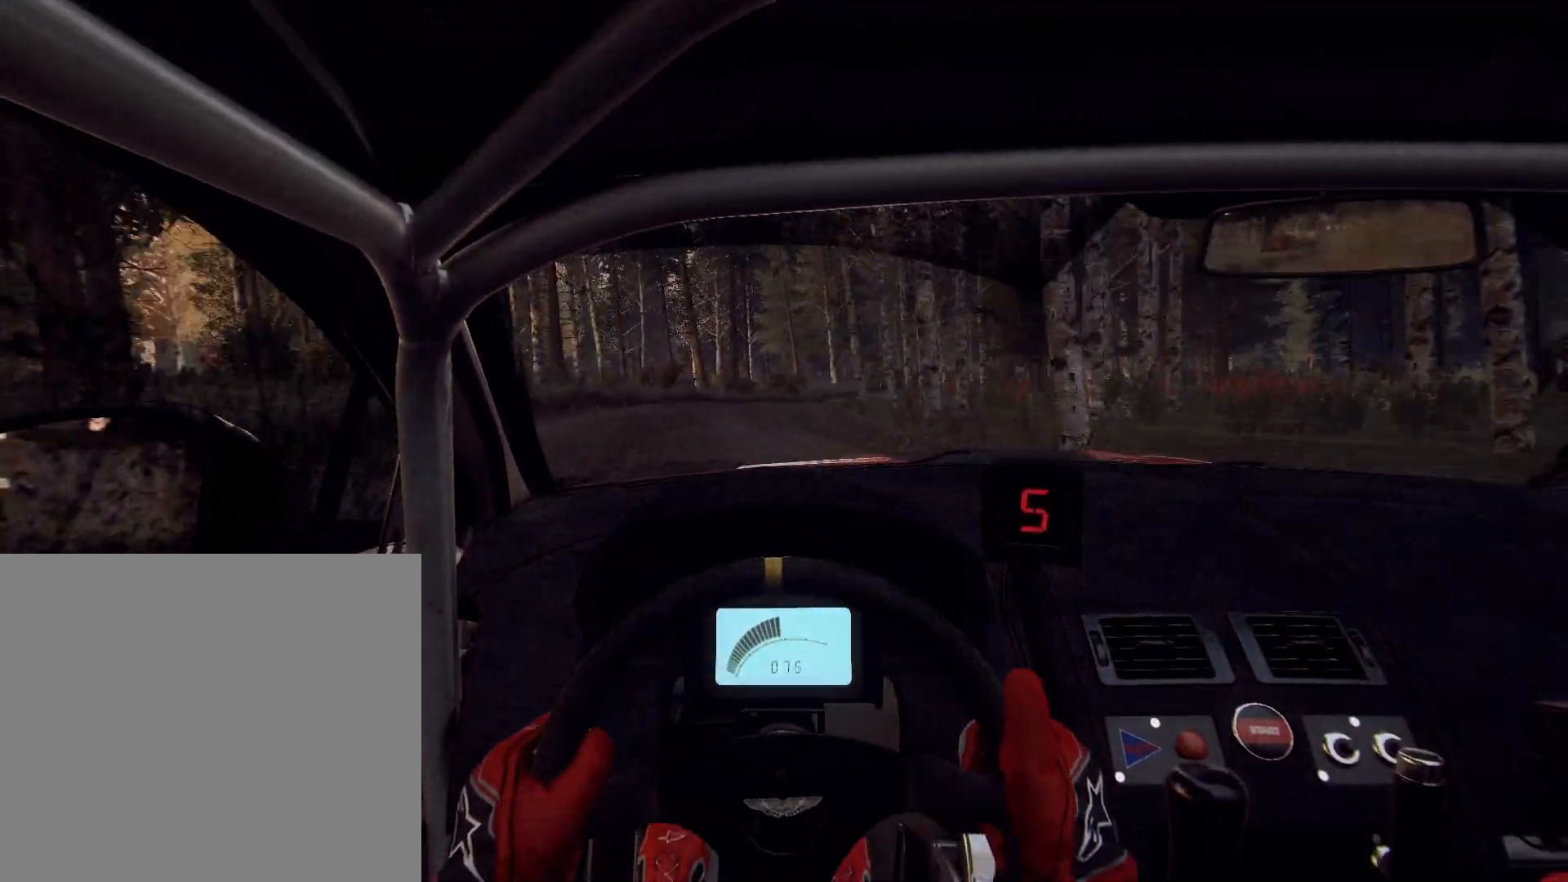
{"buttons": [], "left_stick": "right", "right_stick": "center", "events": [[133, "left_stick", "right"], [167, "right_stick", "center"], [333, "L2", "down"], [400, "L2", "up"]]}
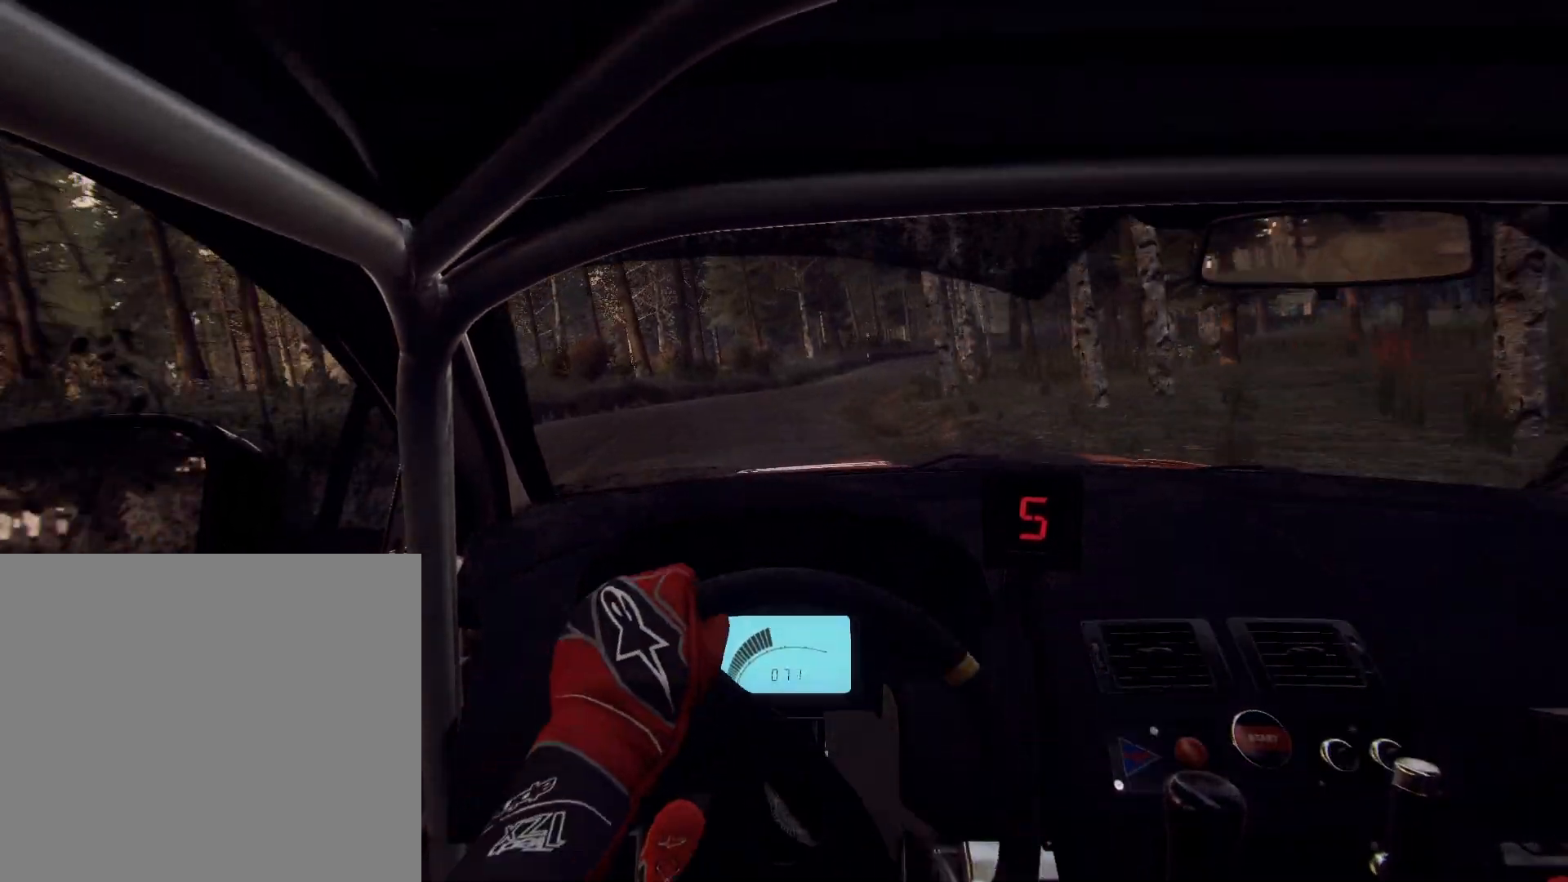
{"buttons": [], "left_stick": "left", "right_stick": "center", "events": [[67, "left_stick", "center"], [167, "left_stick", "right"], [333, "left_stick", "center"], [433, "left_stick", "left"]]}
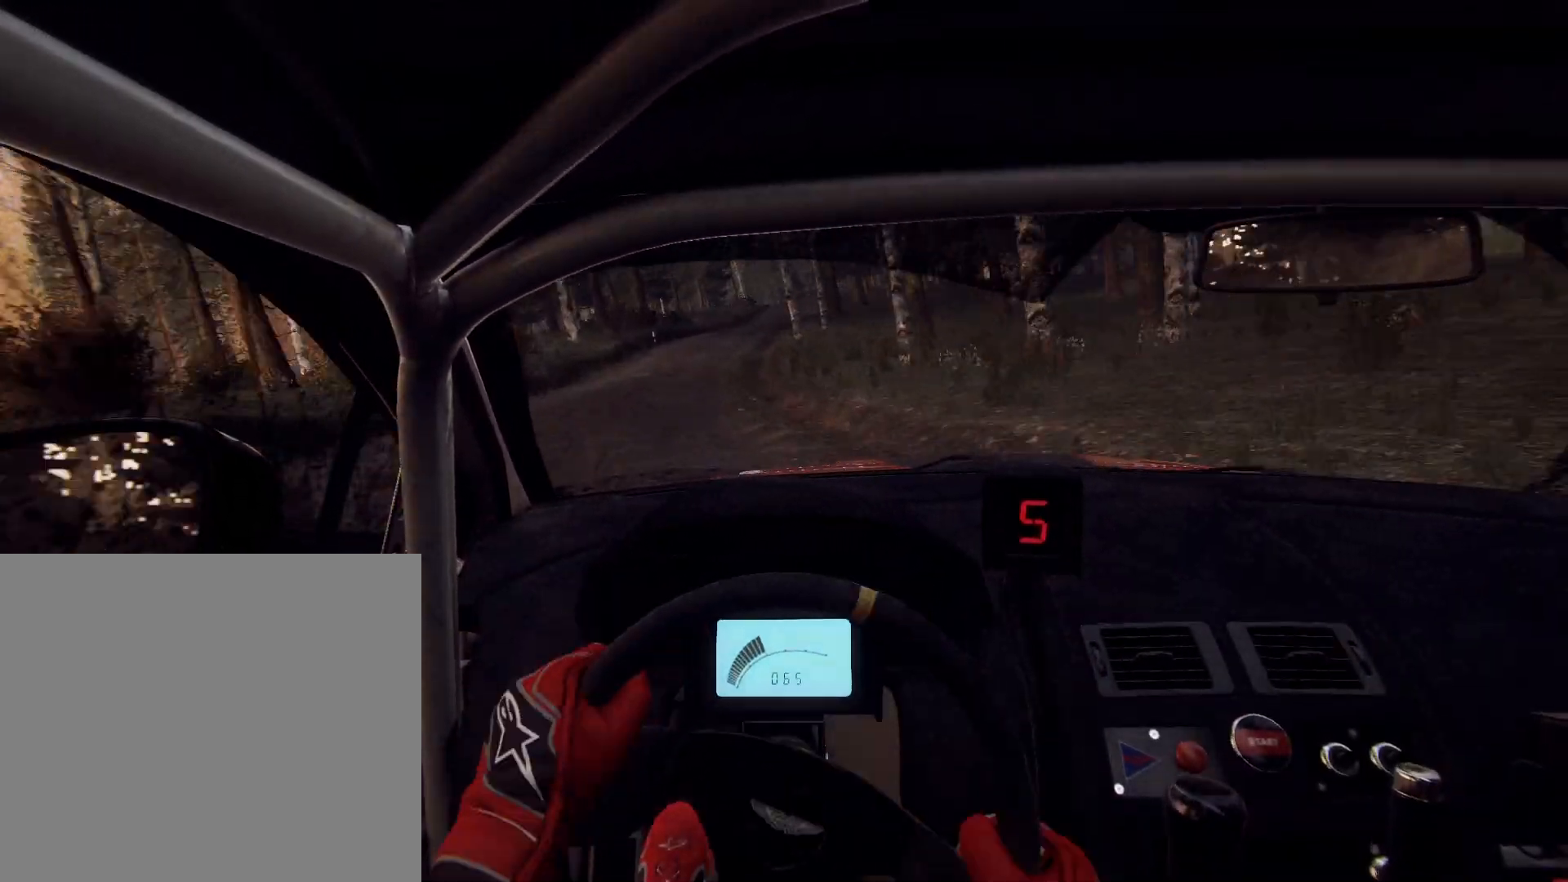
{"buttons": [], "left_stick": "center", "right_stick": "up", "events": [[267, "left_stick", "center"], [267, "right_stick", "up"]]}
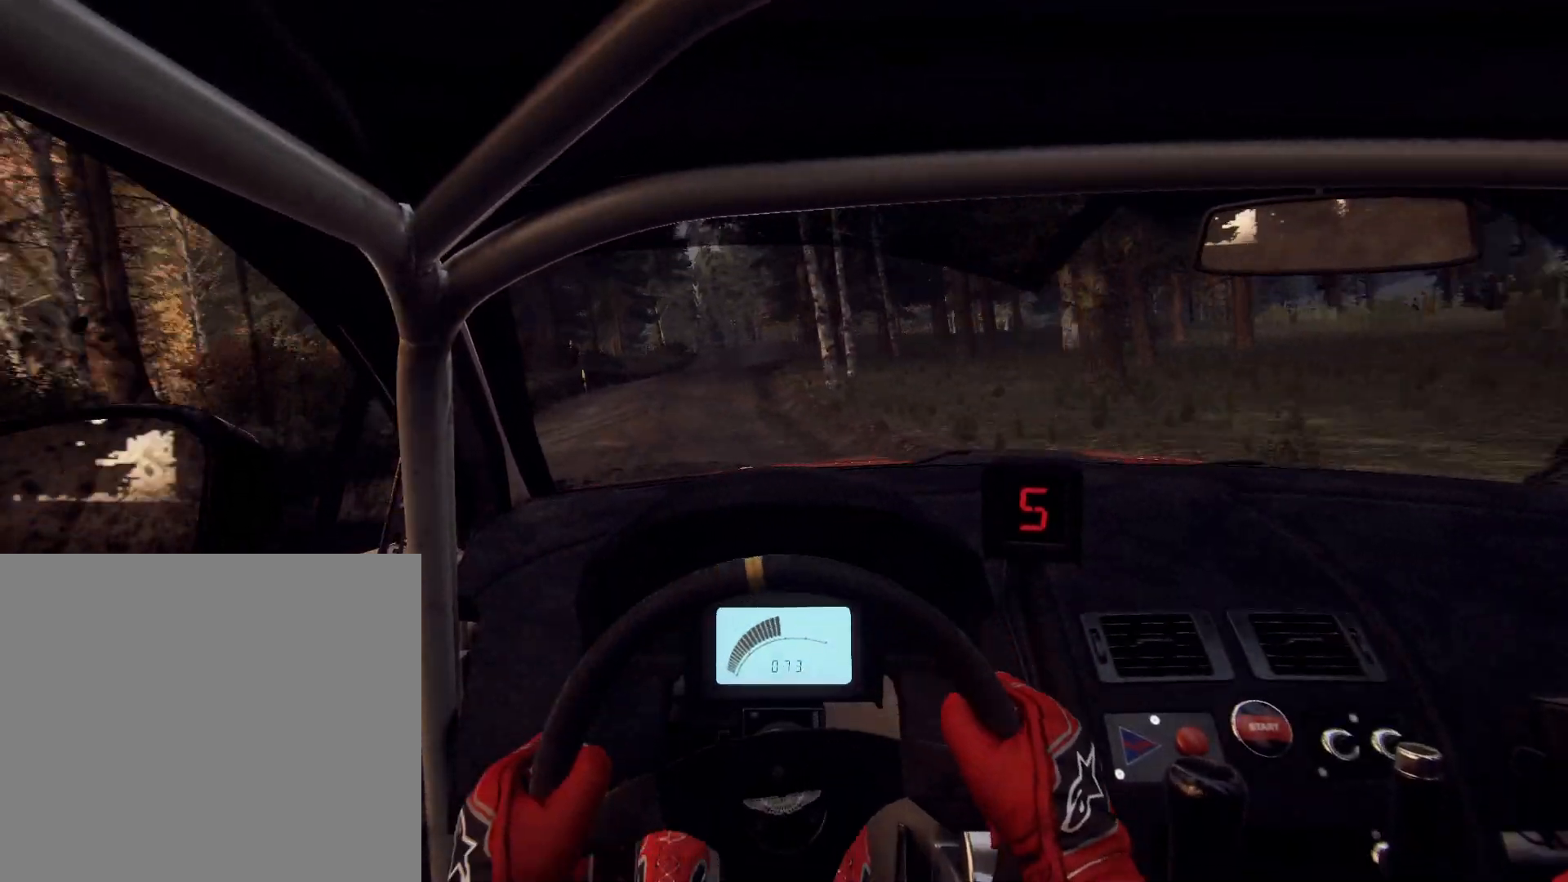
{"buttons": [], "left_stick": "down-left", "right_stick": "up", "events": [[67, "left_stick", "right"], [133, "right_stick", "center"], [300, "right_stick", "up"], [333, "left_stick", "center"], [467, "left_stick", "down-left"]]}
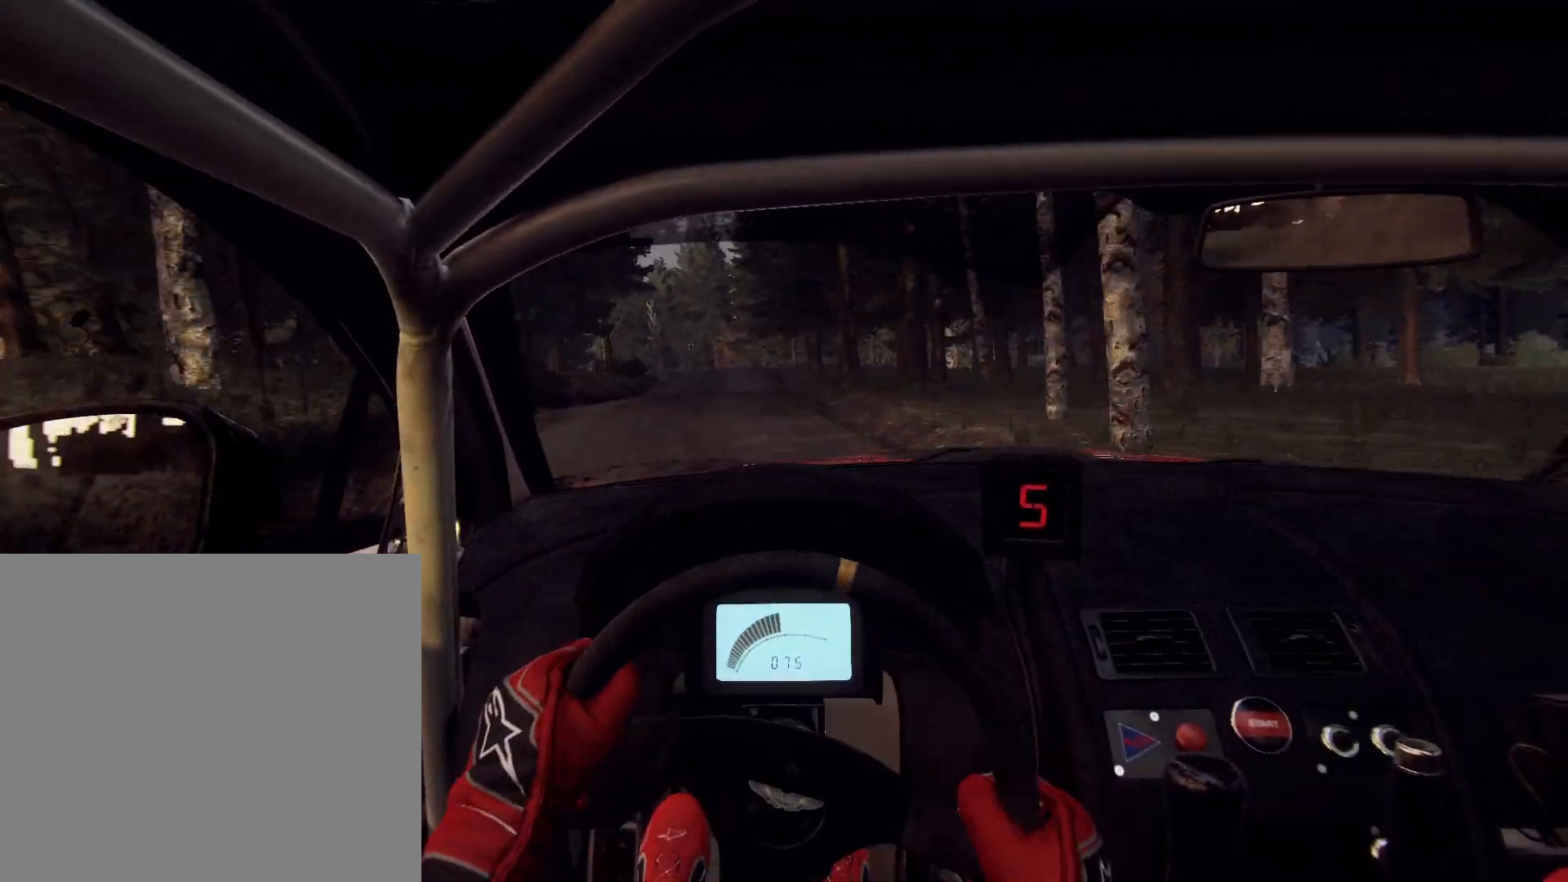
{"buttons": [], "left_stick": "center", "right_stick": "up", "events": [[133, "left_stick", "center"], [200, "left_stick", "left"], [267, "left_stick", "down-left"], [467, "left_stick", "center"]]}
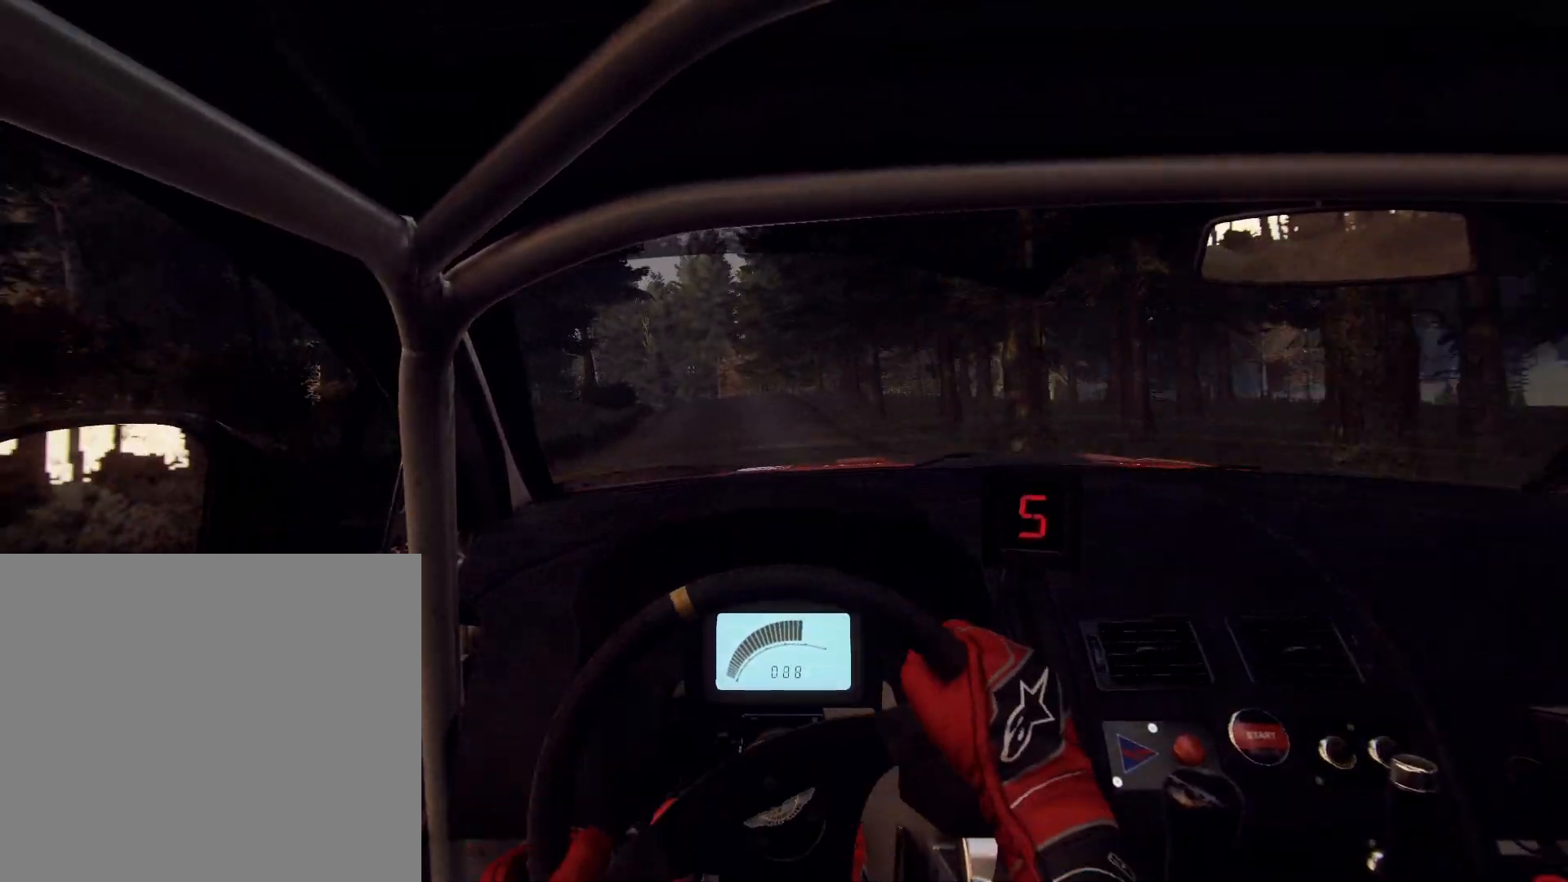
{"buttons": [], "left_stick": "center", "right_stick": "up", "events": [[133, "left_stick", "right"], [300, "left_stick", "center"]]}
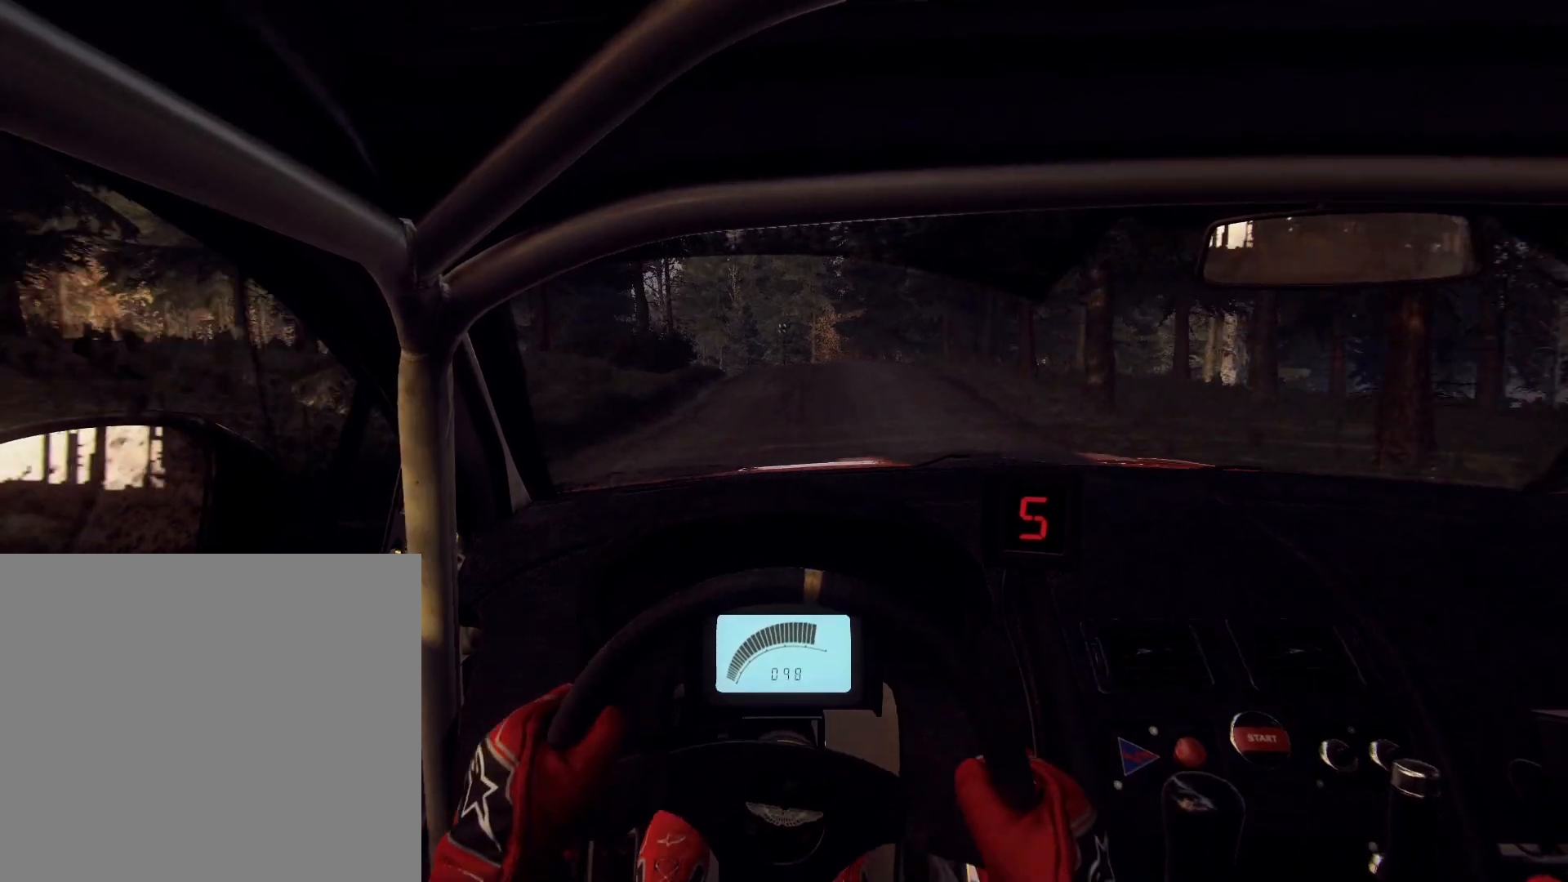
{"buttons": [], "left_stick": "center", "right_stick": "center", "events": [[67, "right_stick", "center"], [200, "left_stick", "down-left"], [333, "L2", "down"], [333, "right_stick", "up"], [400, "left_stick", "left"], [500, "L2", "up"], [500, "left_stick", "center"], [500, "right_stick", "center"]]}
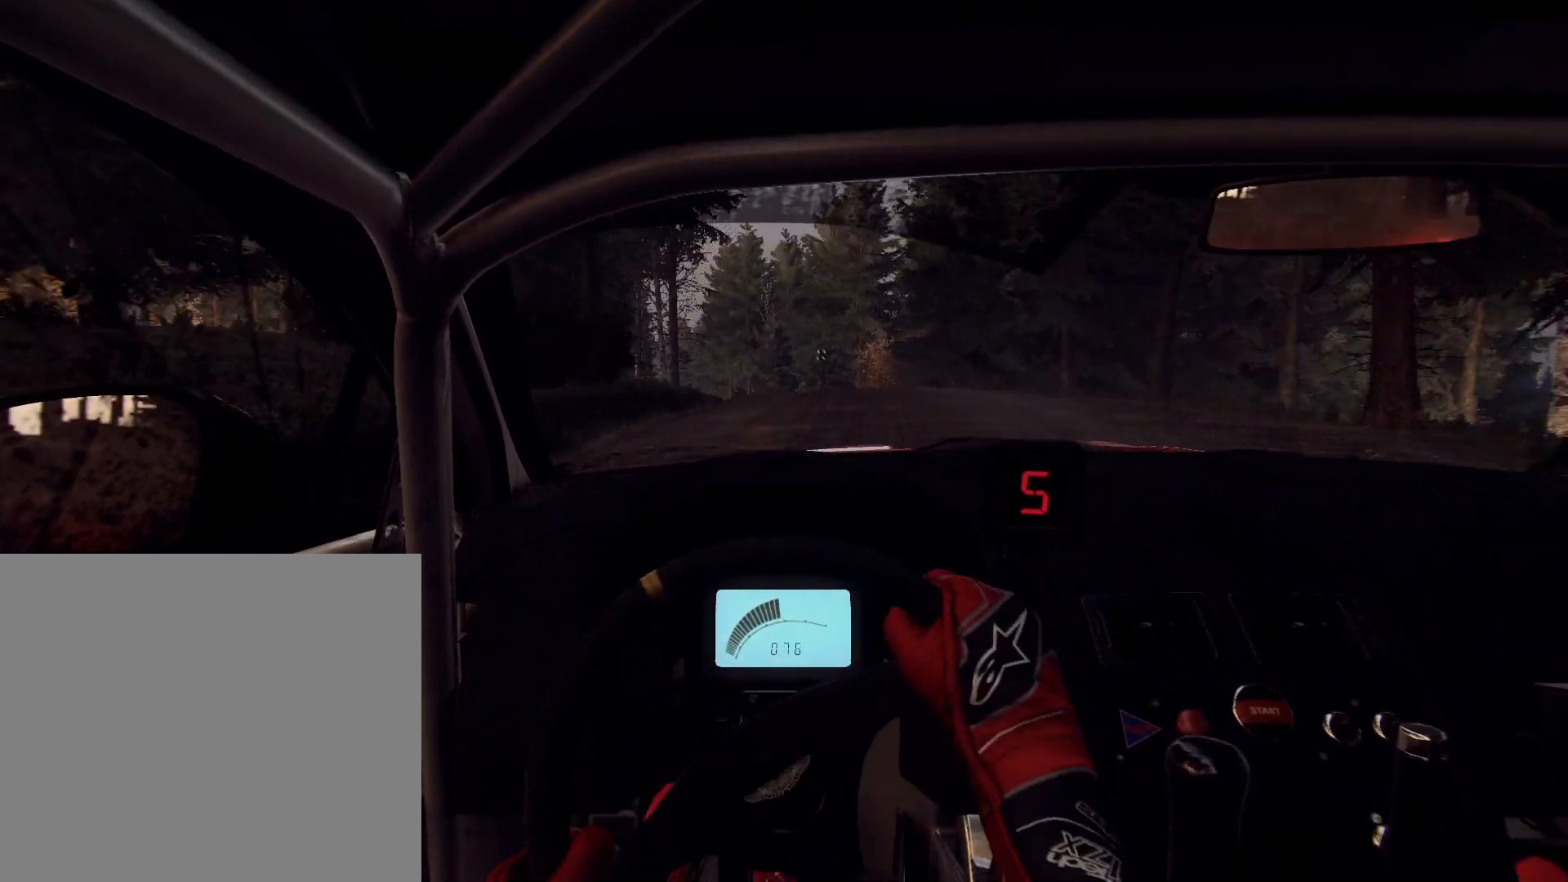
{"buttons": [], "left_stick": "down-right", "right_stick": "center", "events": [[200, "right_stick", "up"], [400, "left_stick", "down-right"], [400, "right_stick", "center"]]}
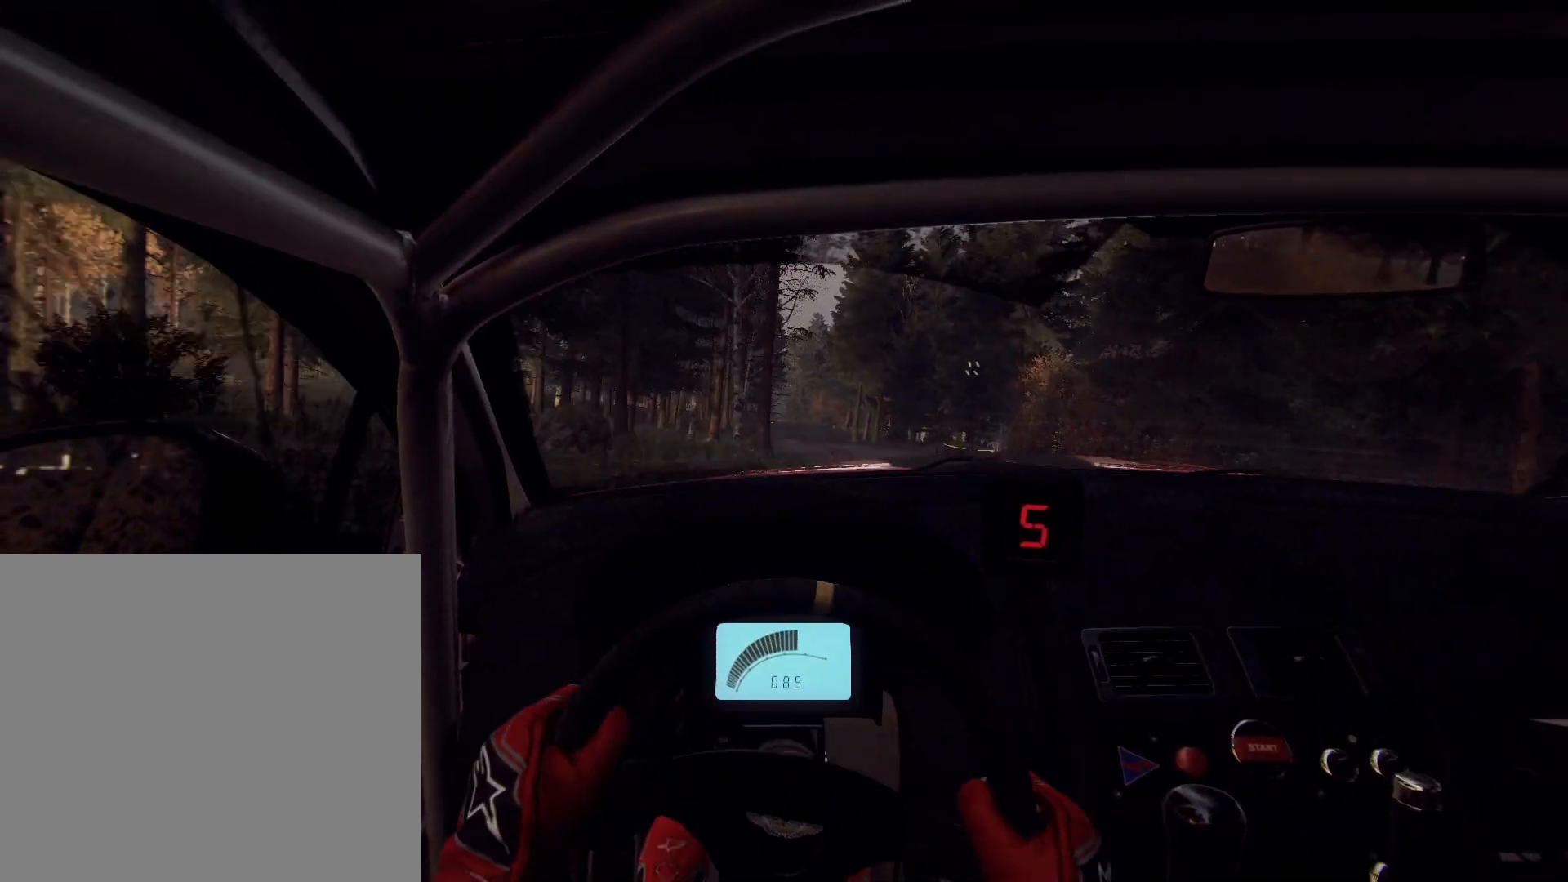
{"buttons": [], "left_stick": "right", "right_stick": "up", "events": [[67, "right_stick", "up"], [133, "left_stick", "center"], [233, "left_stick", "right"], [233, "right_stick", "center"], [367, "left_stick", "center"], [400, "right_stick", "up"], [467, "left_stick", "right"]]}
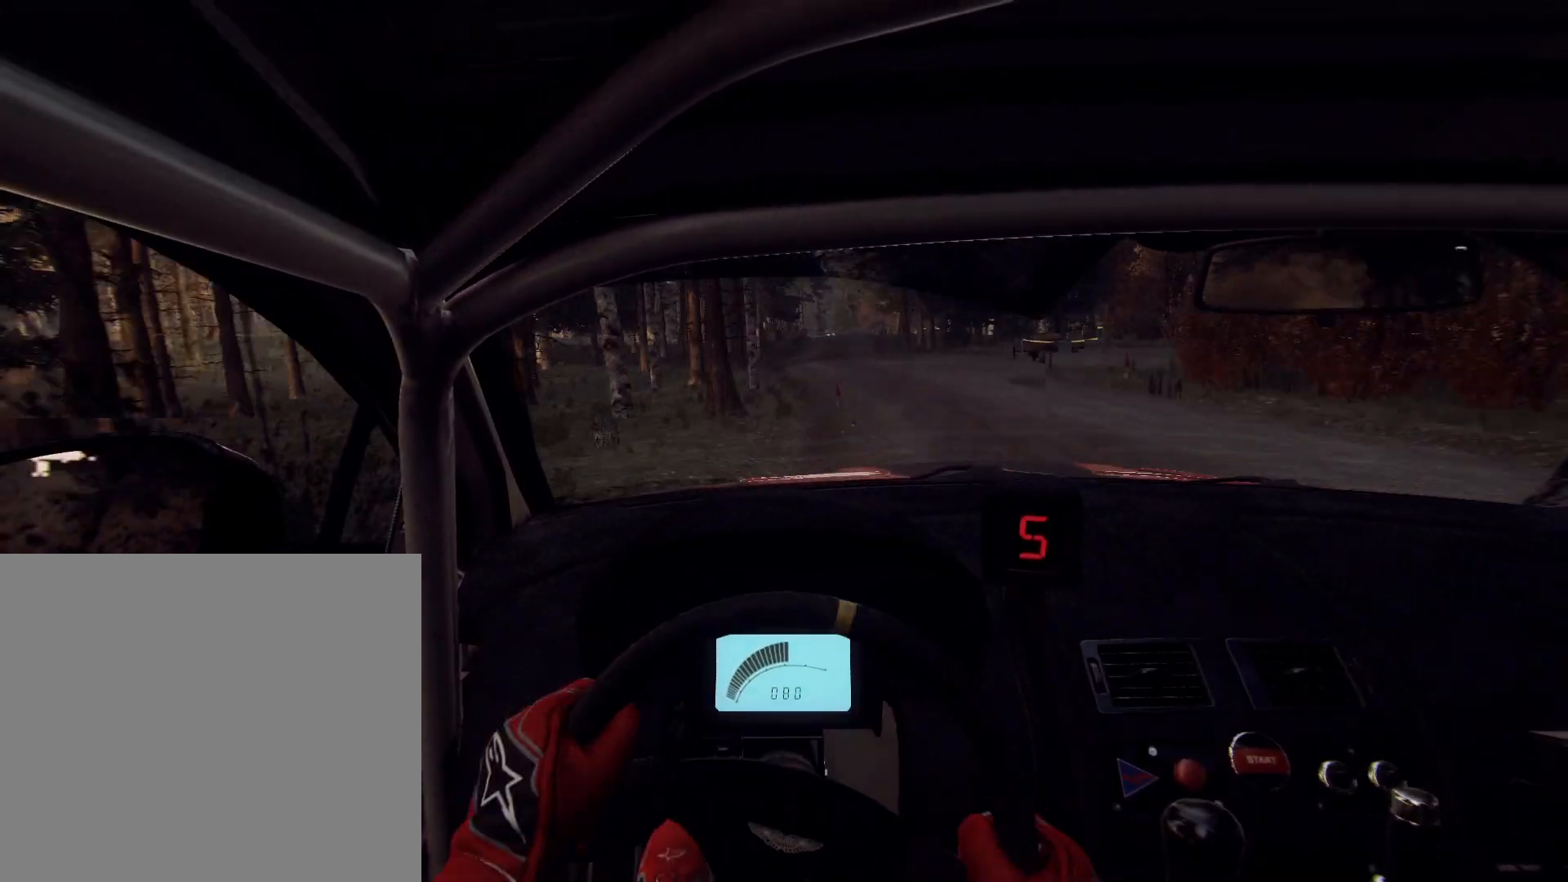
{"buttons": [], "left_stick": "center", "right_stick": "up", "events": [[267, "left_stick", "center"], [400, "left_stick", "left"], [500, "left_stick", "center"]]}
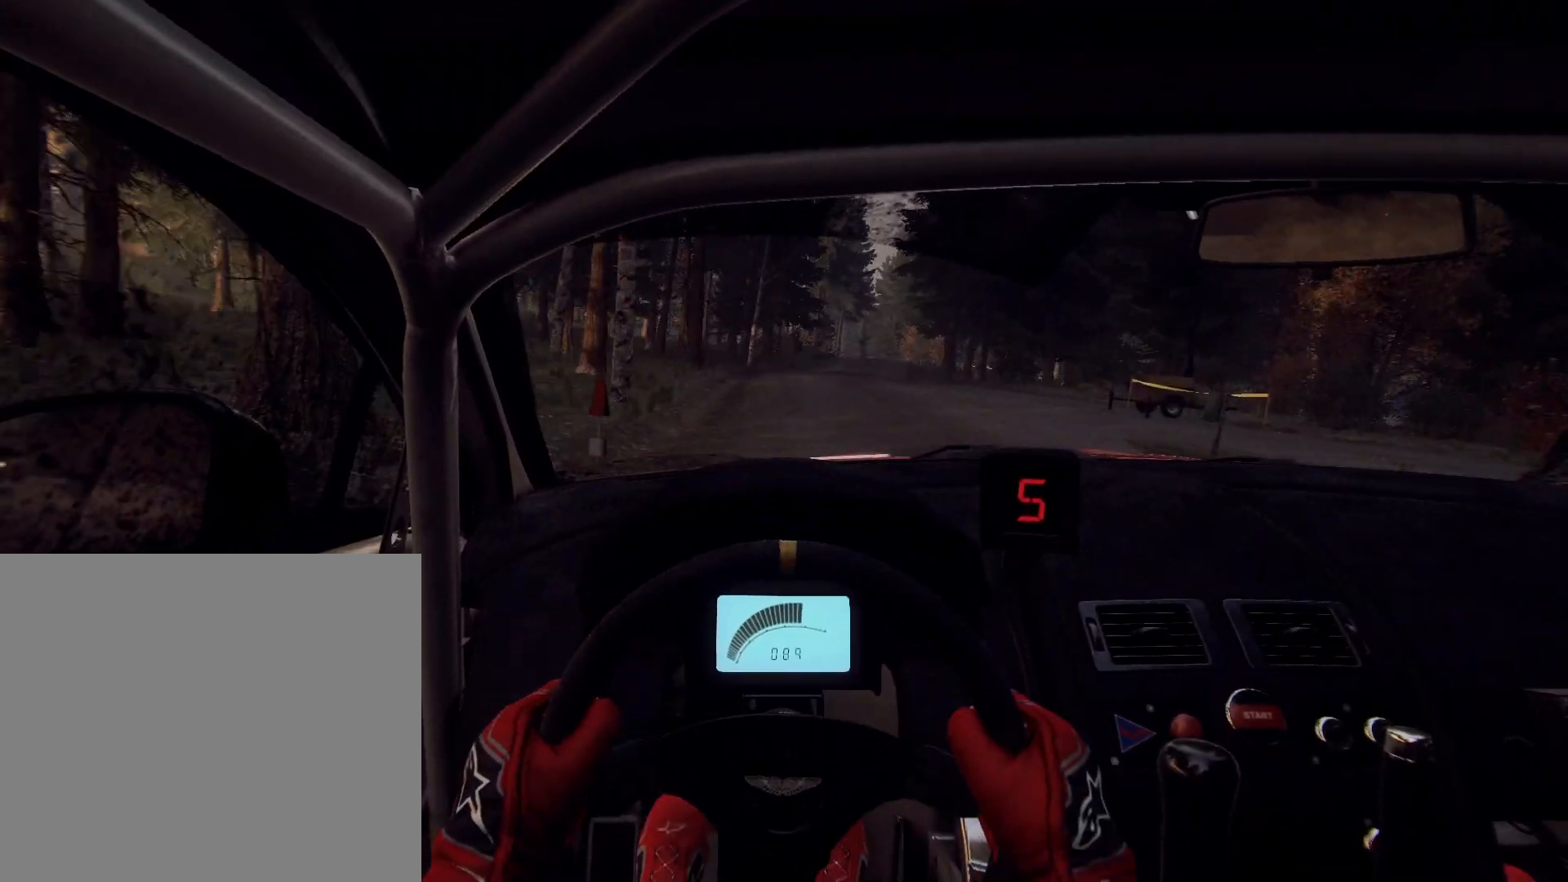
{"buttons": [], "left_stick": "right", "right_stick": "up", "events": [[133, "left_stick", "right"], [300, "left_stick", "center"], [400, "R1", "down"], [467, "R1", "up"], [500, "left_stick", "right"]]}
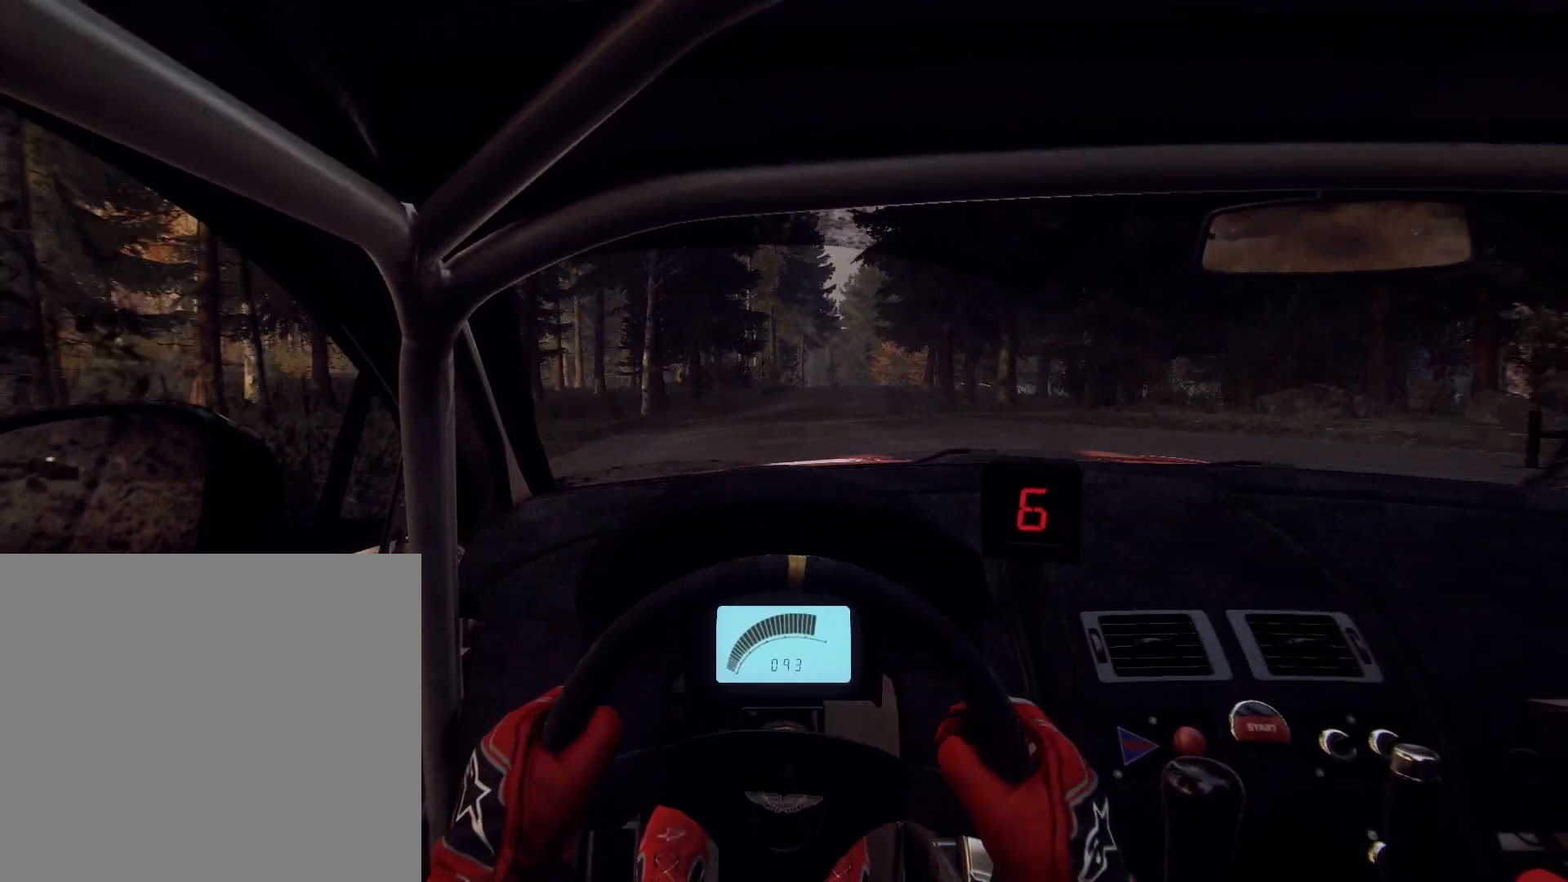
{"buttons": [], "left_stick": "down-left", "right_stick": "up", "events": [[300, "left_stick", "center"], [500, "left_stick", "down-left"]]}
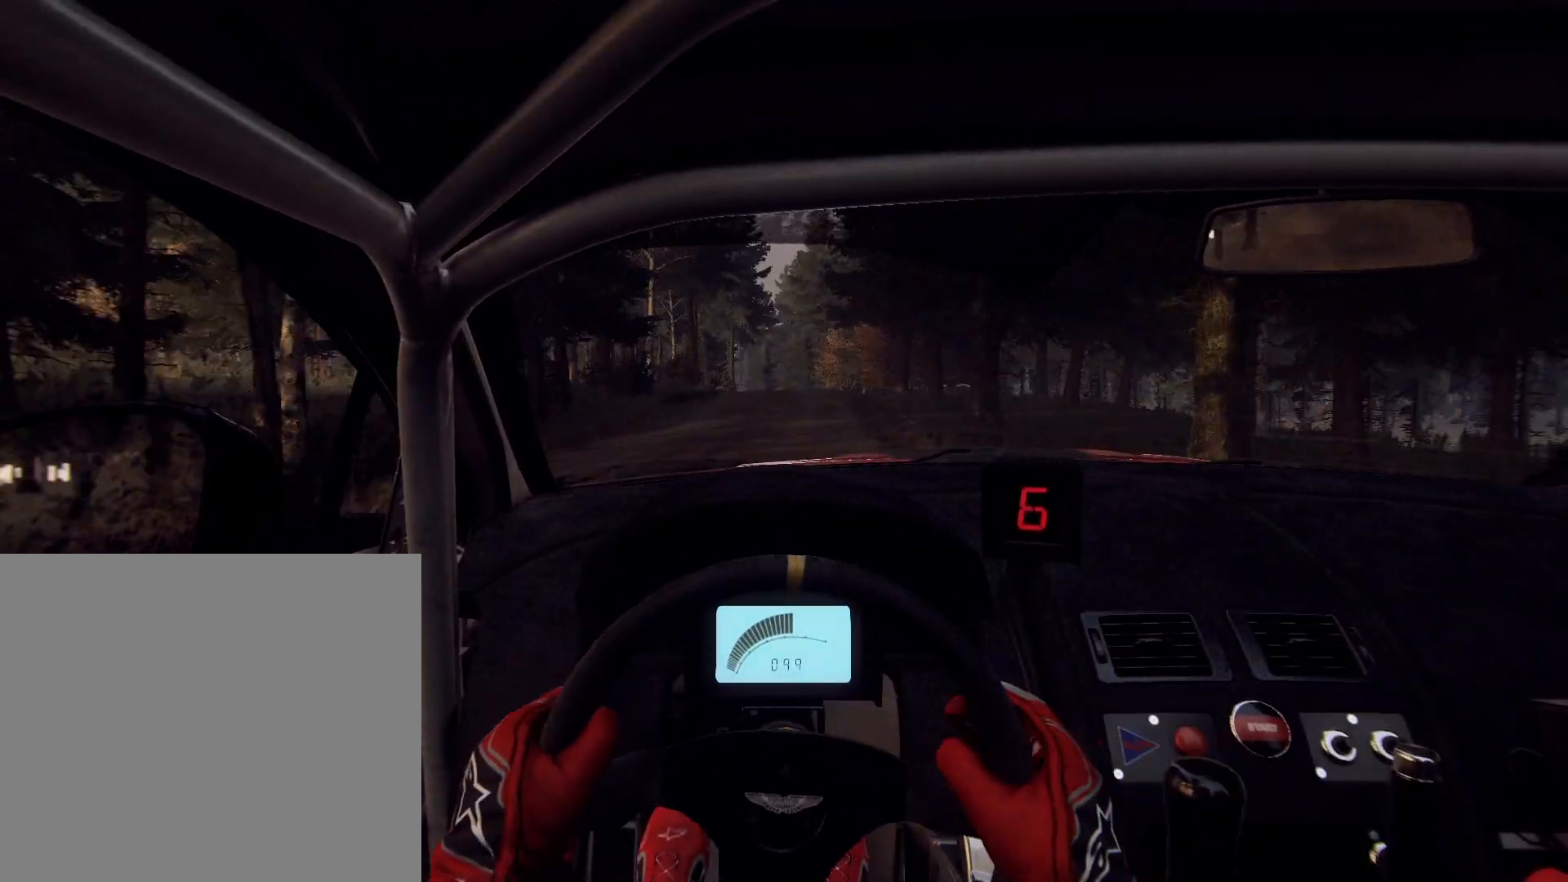
{"buttons": [], "left_stick": "center", "right_stick": "up", "events": [[200, "left_stick", "center"], [267, "left_stick", "left"], [467, "left_stick", "center"]]}
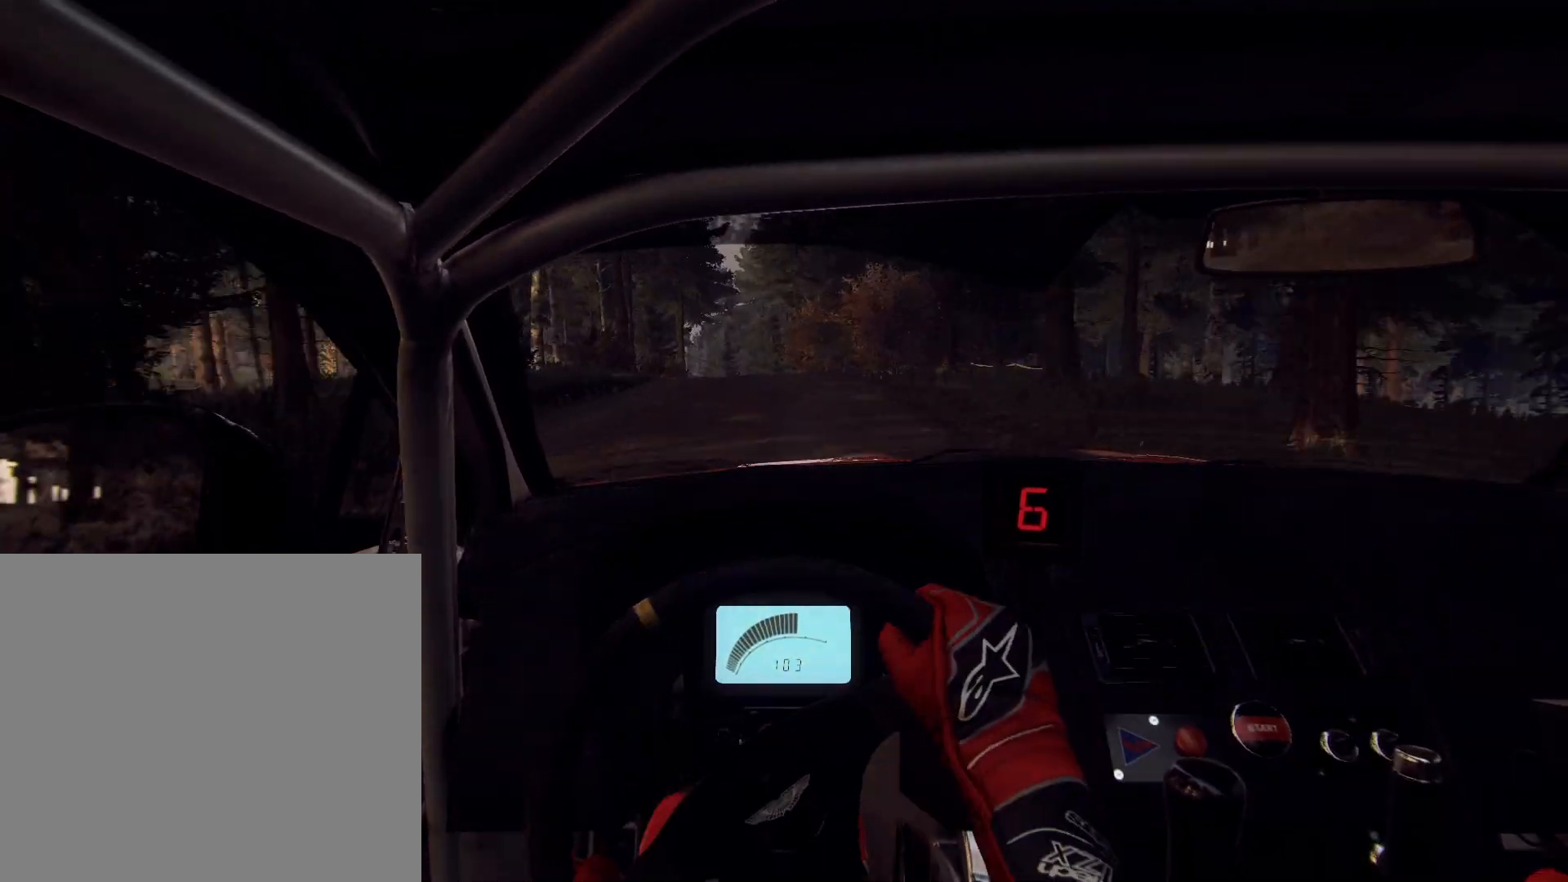
{"buttons": [], "left_stick": "center", "right_stick": "center", "events": [[67, "L2", "down"], [67, "right_stick", "center"], [167, "left_stick", "left"], [200, "L2", "up"], [233, "left_stick", "center"], [333, "left_stick", "down-left"], [333, "right_stick", "up"], [467, "left_stick", "center"], [500, "right_stick", "center"]]}
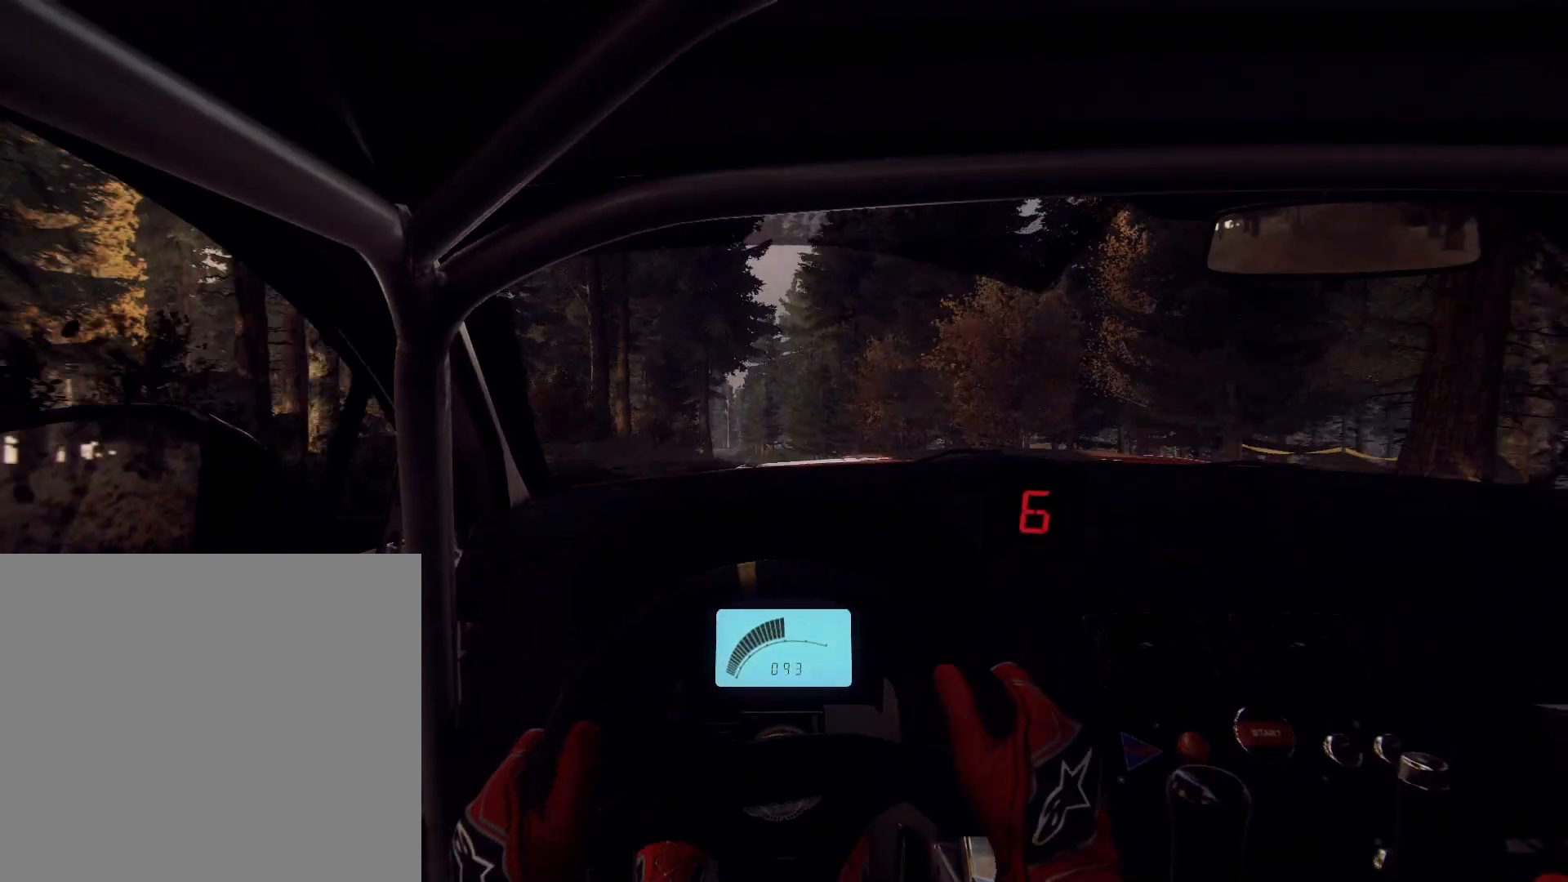
{"buttons": [], "left_stick": "center", "right_stick": "center", "events": [[100, "left_stick", "down-left"], [200, "left_stick", "center"], [200, "right_stick", "up"], [400, "right_stick", "center"]]}